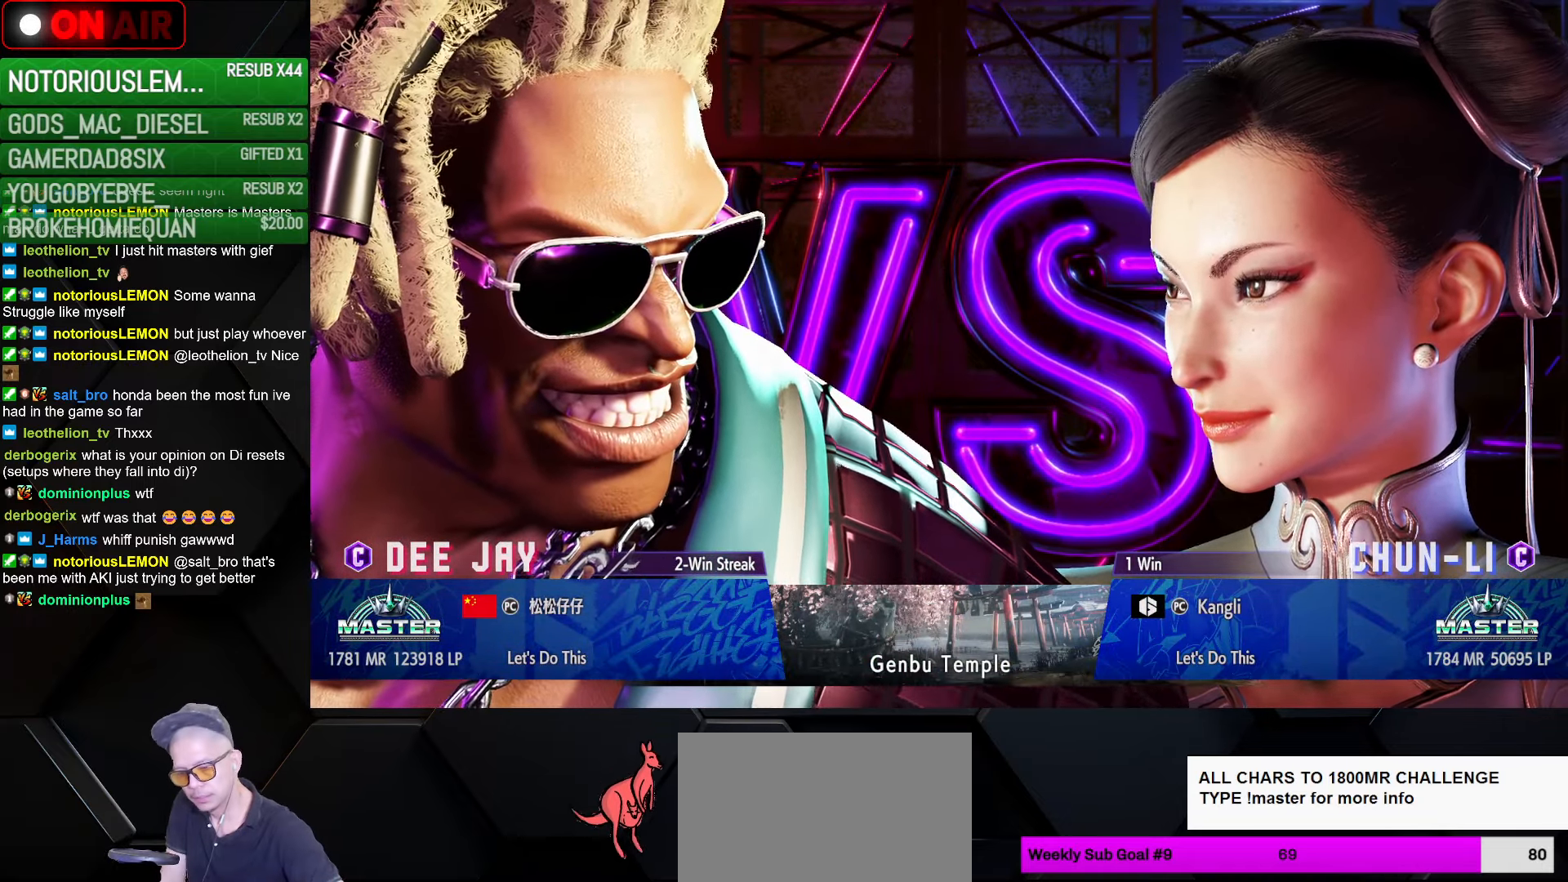
Gameplay with a controller (arcade stick); each line is a JSON object with the inputs held at the frame after it. "events" lists button and stick changes between this image and that frame as [ms after this image, input, new state], when the widget could be followed in between. Not read: L3 R3.
{"buttons": ["L2"], "left_stick": "center", "events": [[450, "L2", "down"]]}
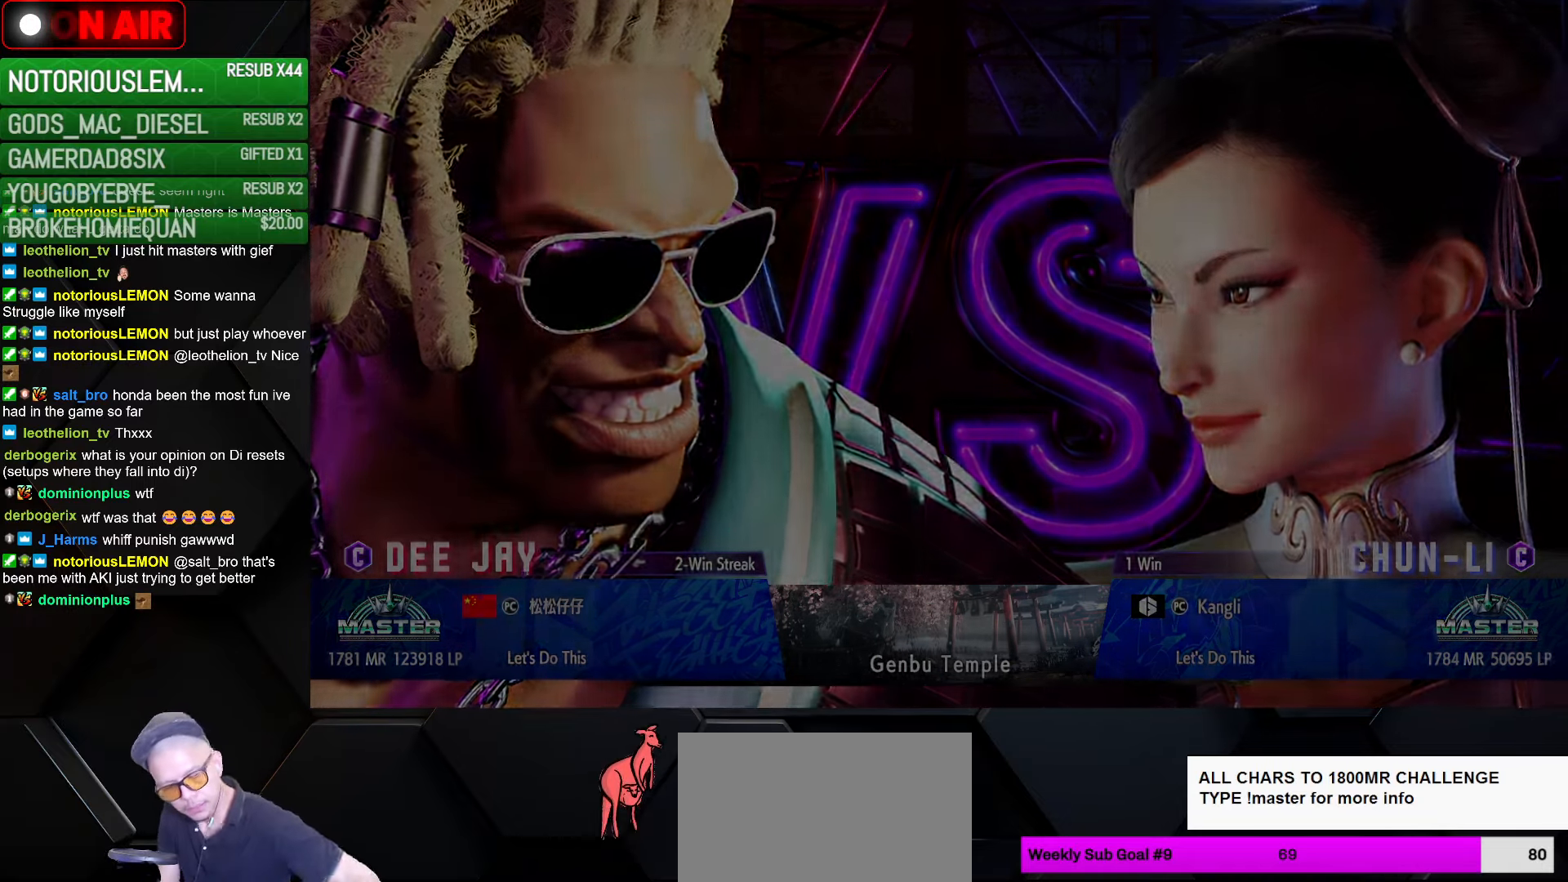
{"buttons": ["L2"], "left_stick": "center", "events": []}
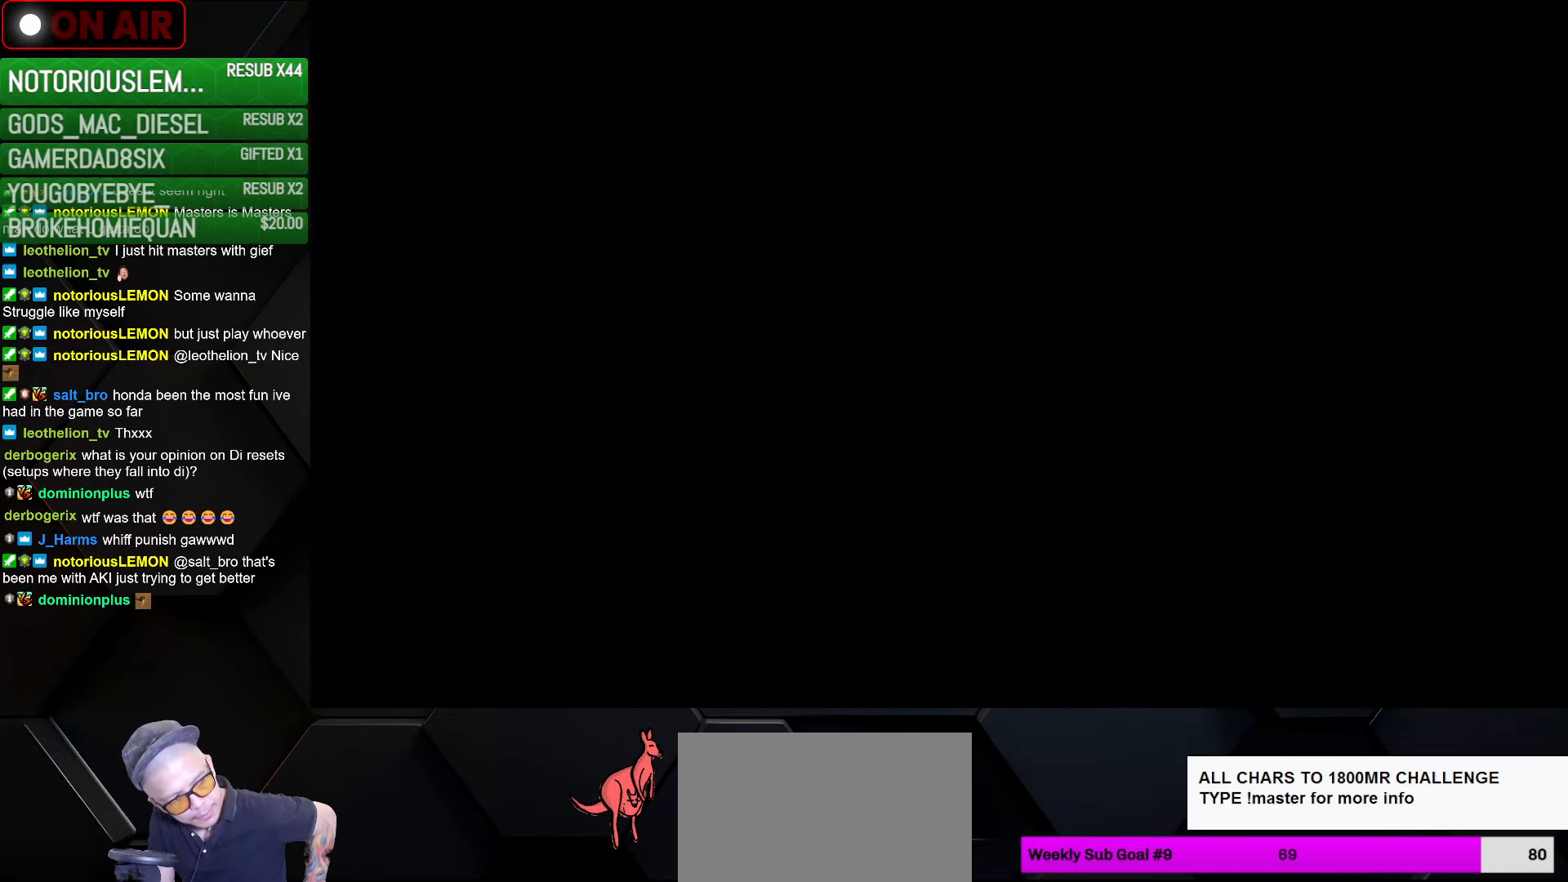
{"buttons": ["L2"], "left_stick": "center", "events": []}
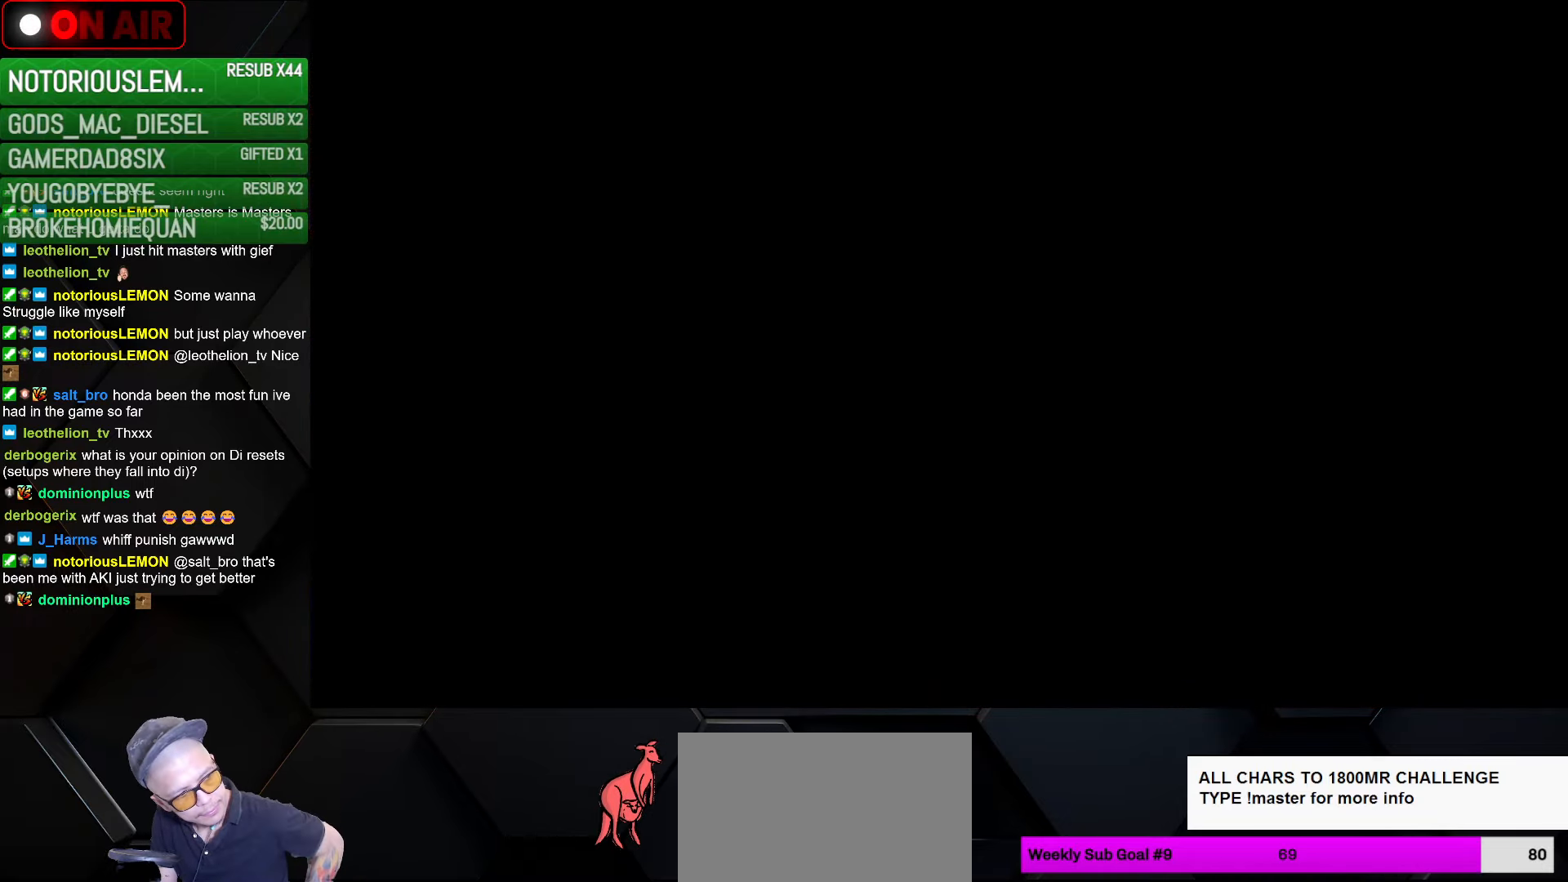
{"buttons": ["L2"], "left_stick": "center", "events": []}
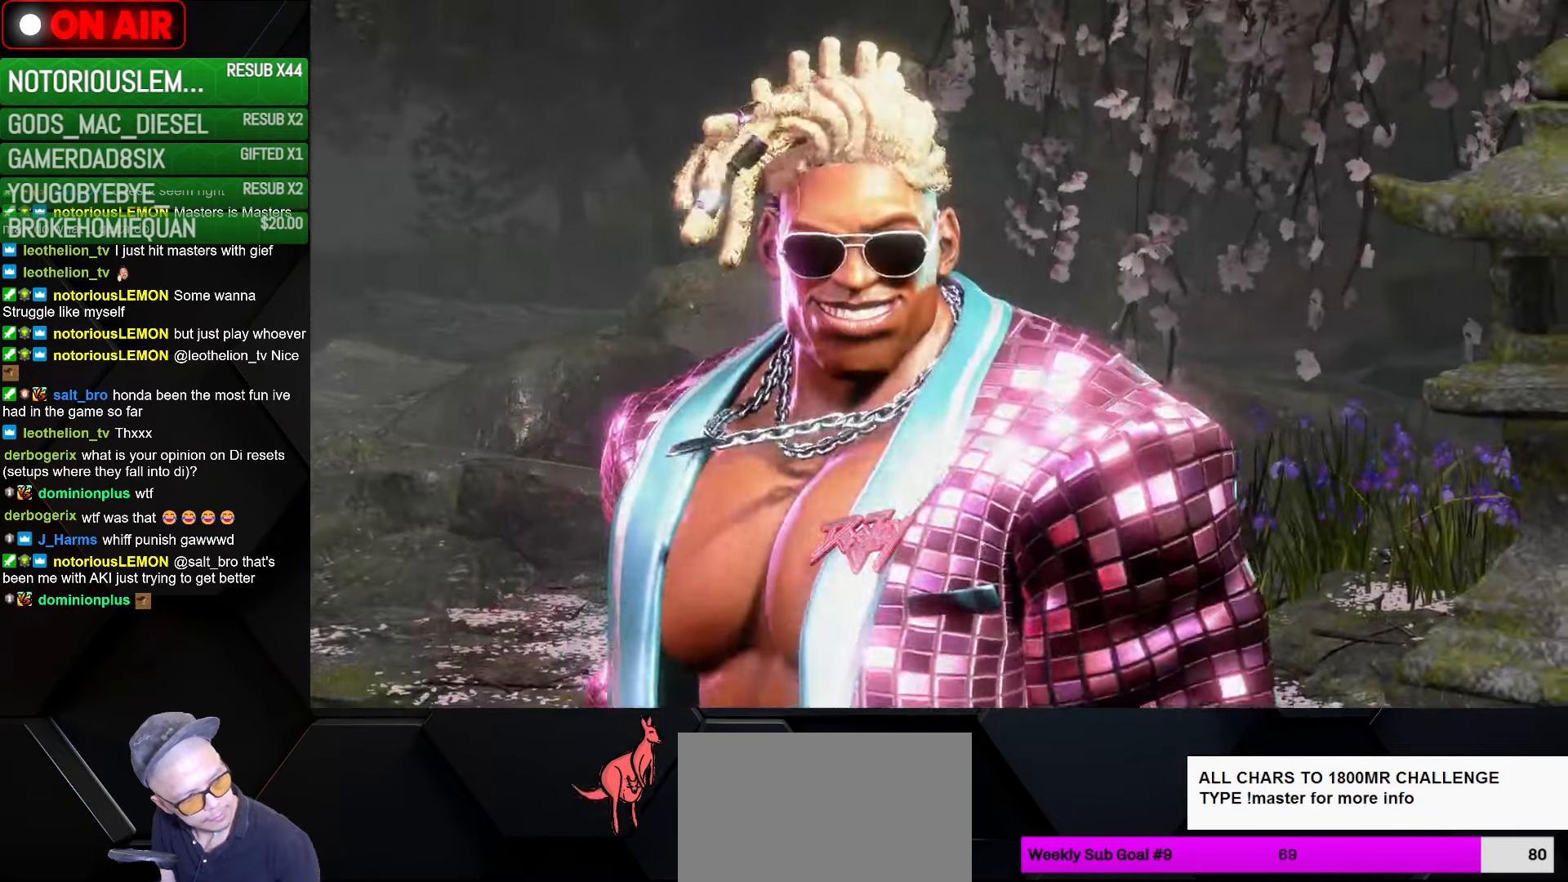
{"buttons": ["L2"], "left_stick": "center", "events": []}
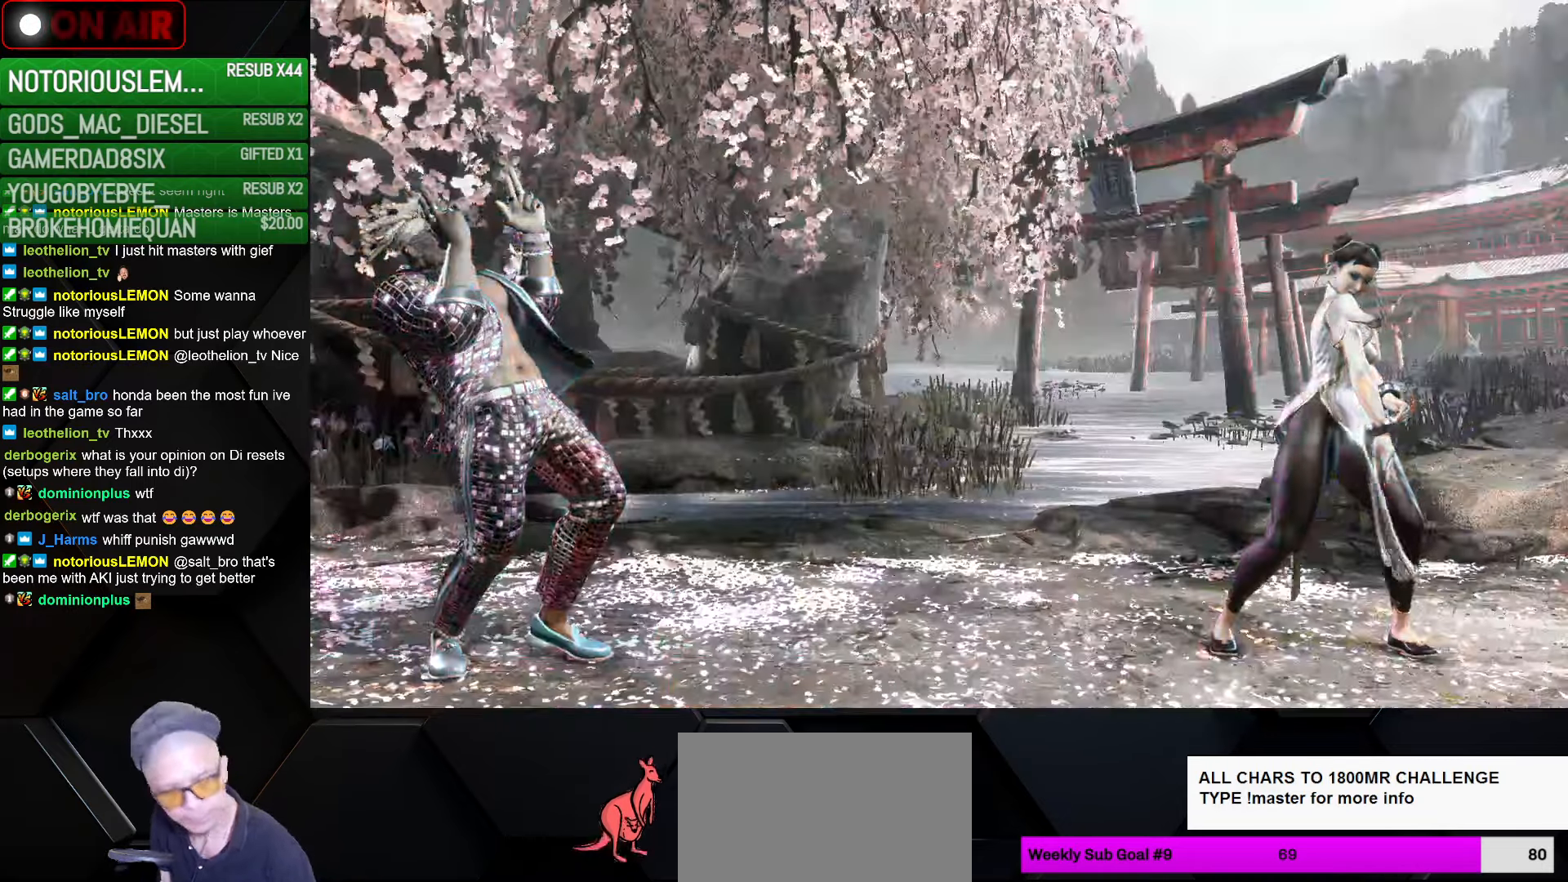
{"buttons": [], "left_stick": "center", "events": [[50, "L2", "up"]]}
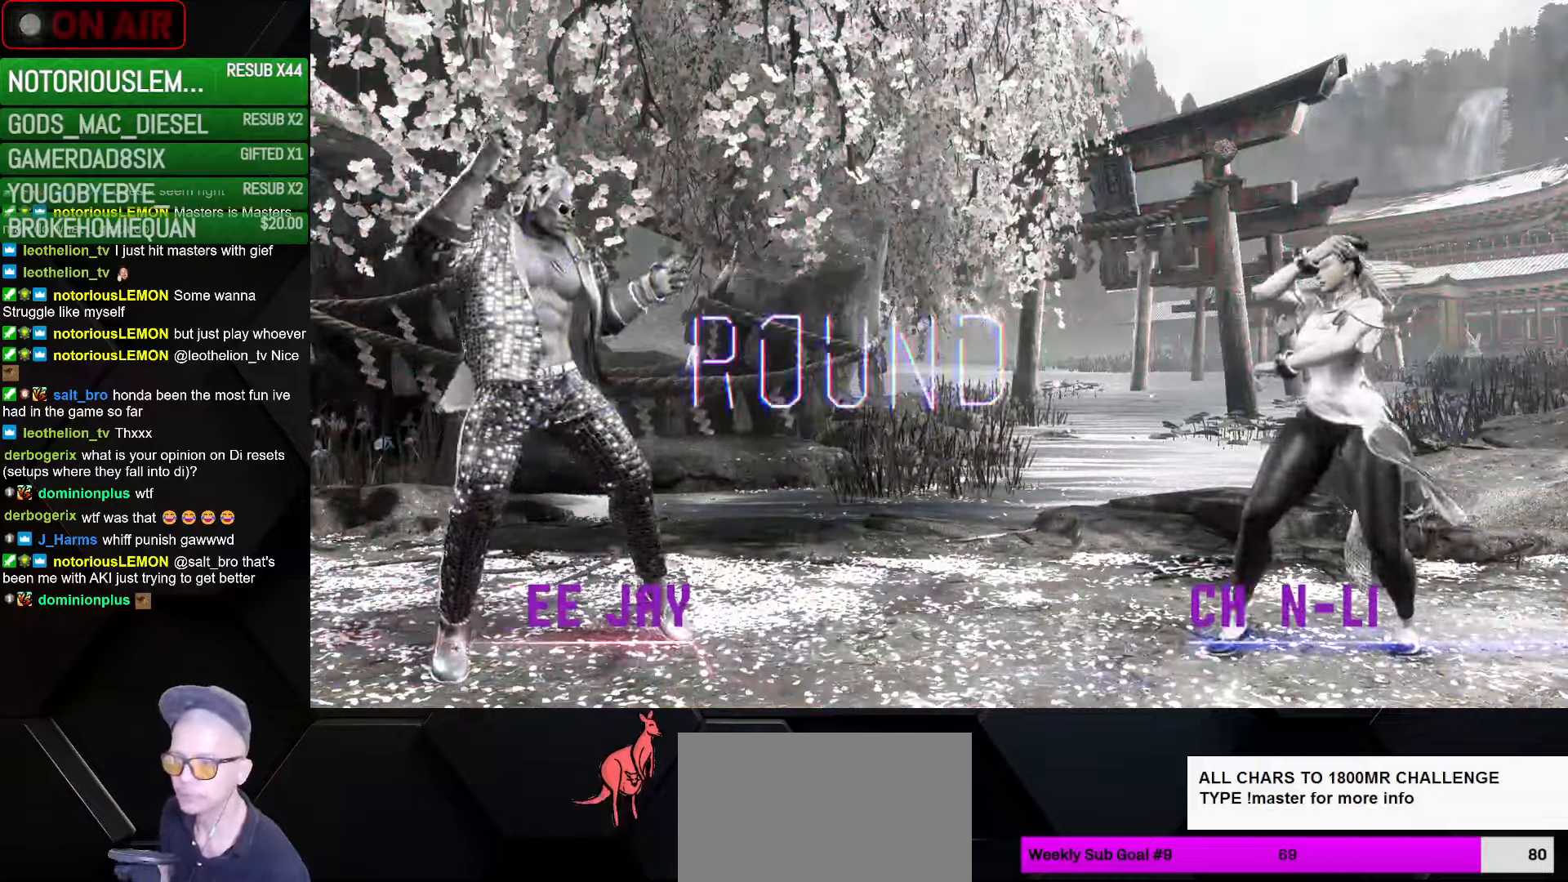
{"buttons": [], "left_stick": "center", "events": []}
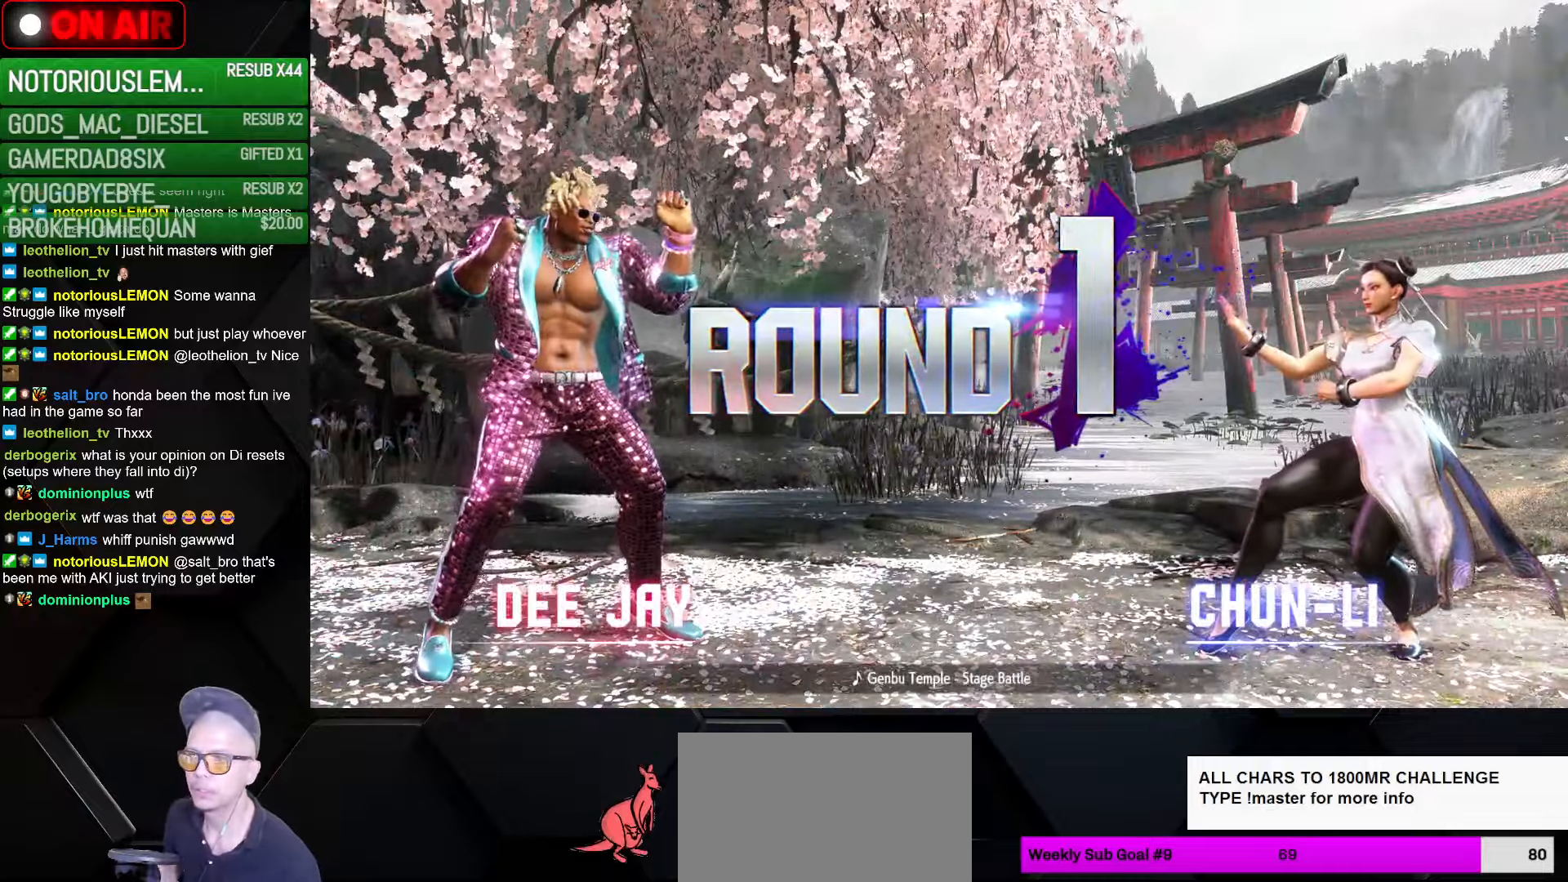
{"buttons": [], "left_stick": "center", "events": []}
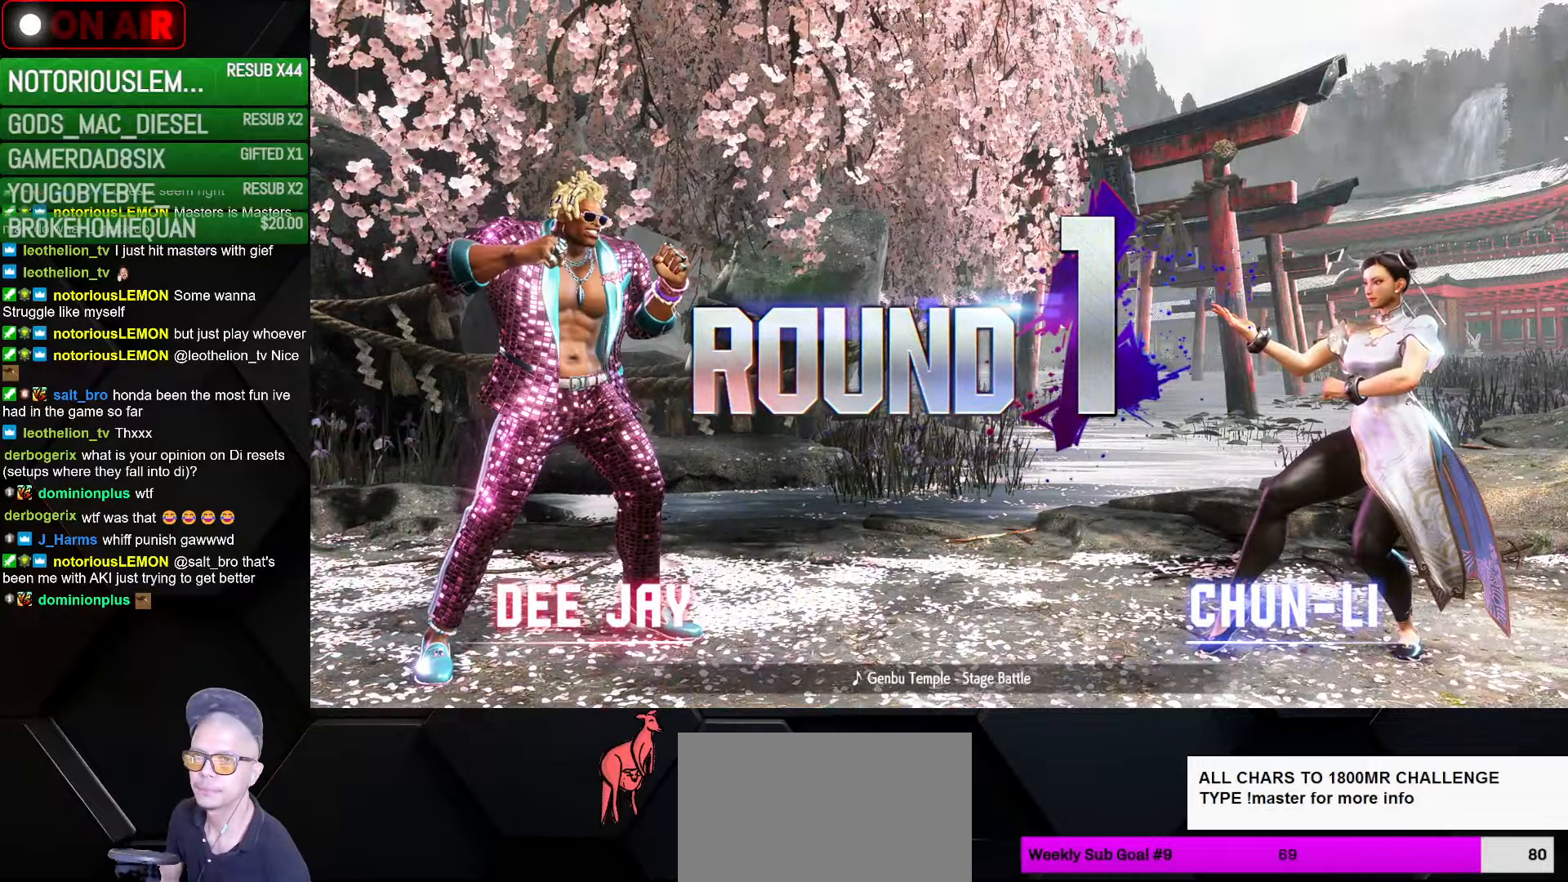
{"buttons": [], "left_stick": "center", "events": []}
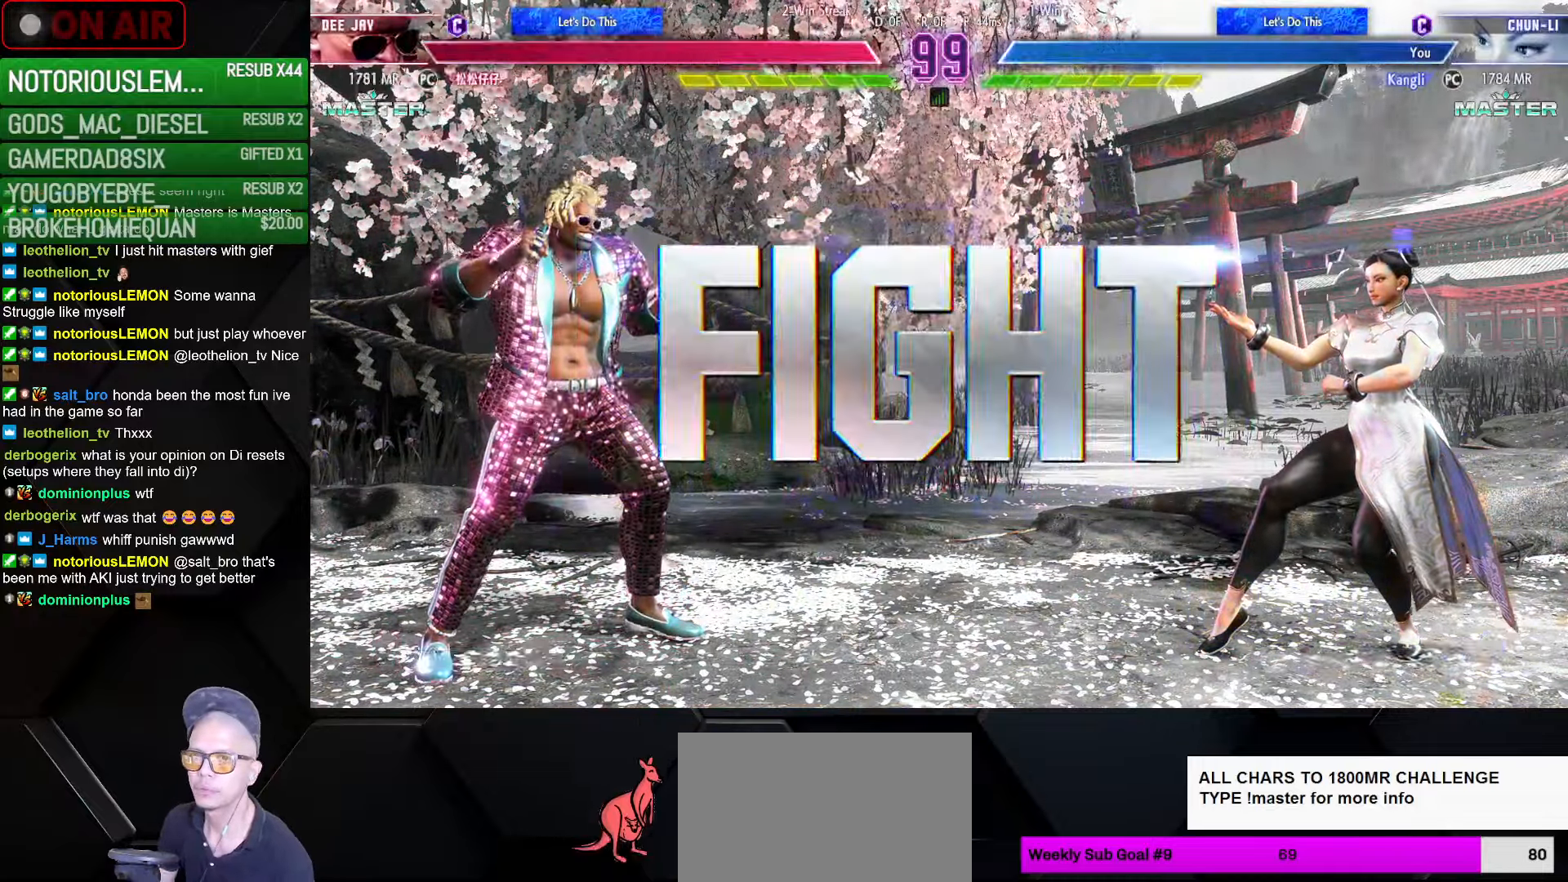
{"buttons": [], "left_stick": "down-right", "events": [[417, "left_stick", "down-right"]]}
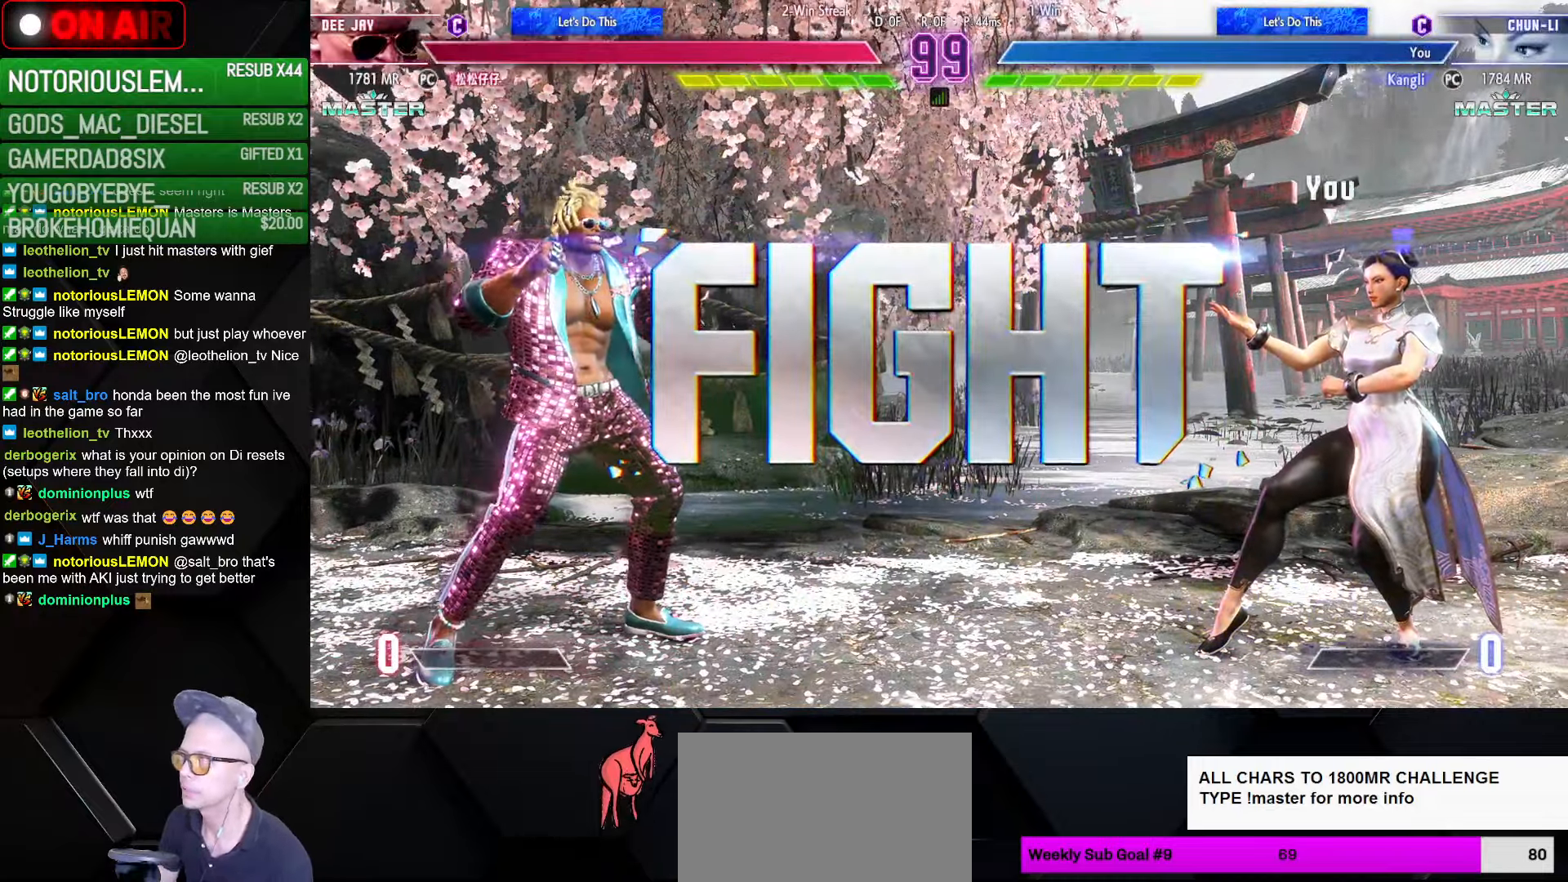
{"buttons": [], "left_stick": "down-right", "events": []}
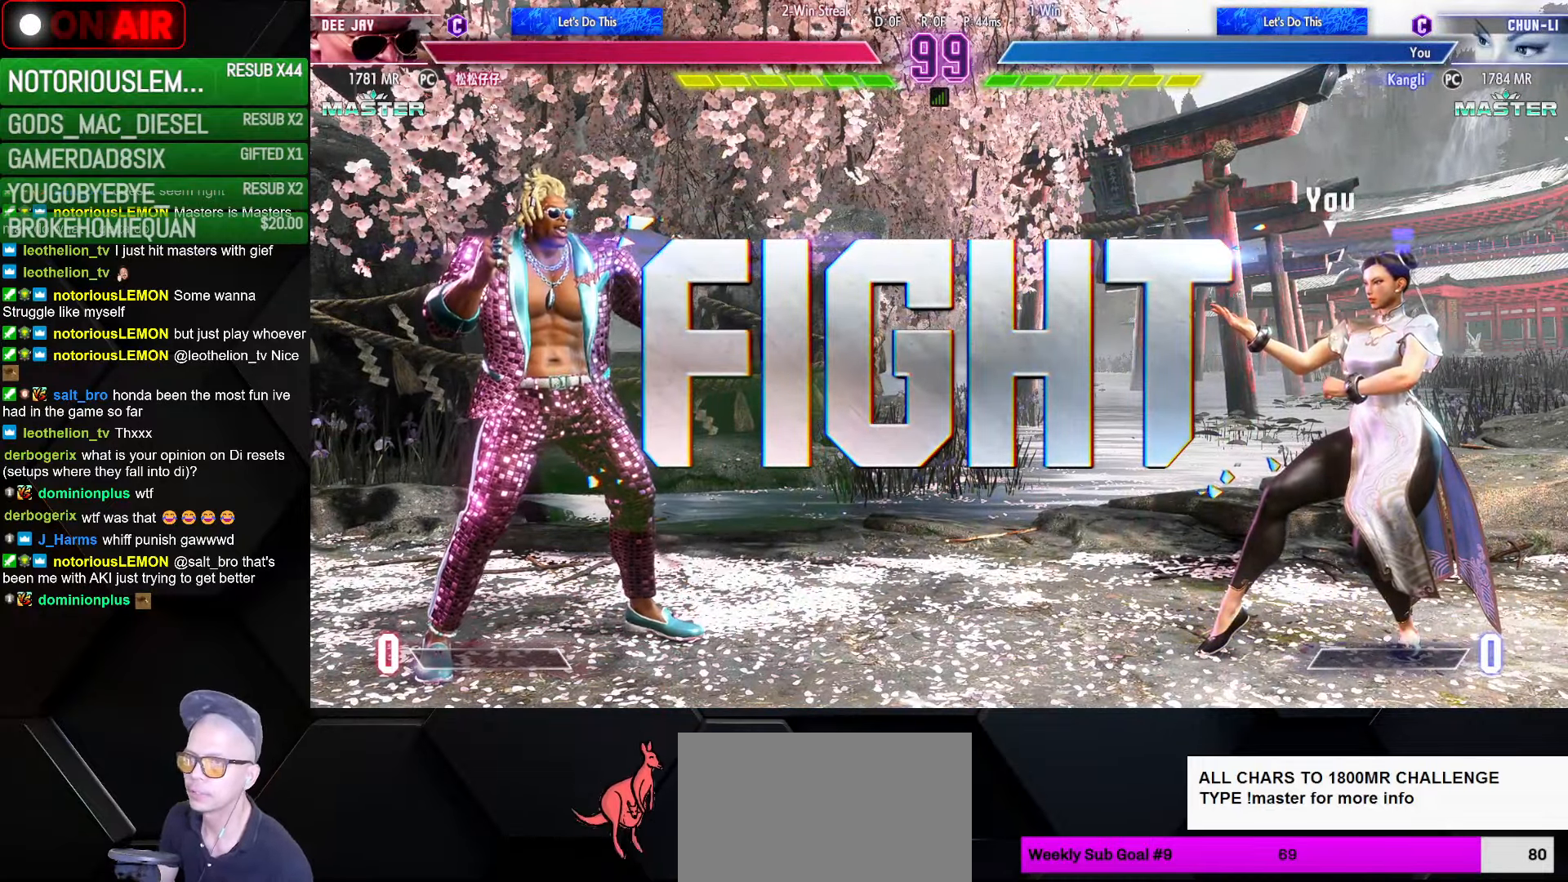
{"buttons": ["SQUARE"], "left_stick": "left", "events": [[83, "left_stick", "right"], [433, "left_stick", "left"], [467, "SQUARE", "down"]]}
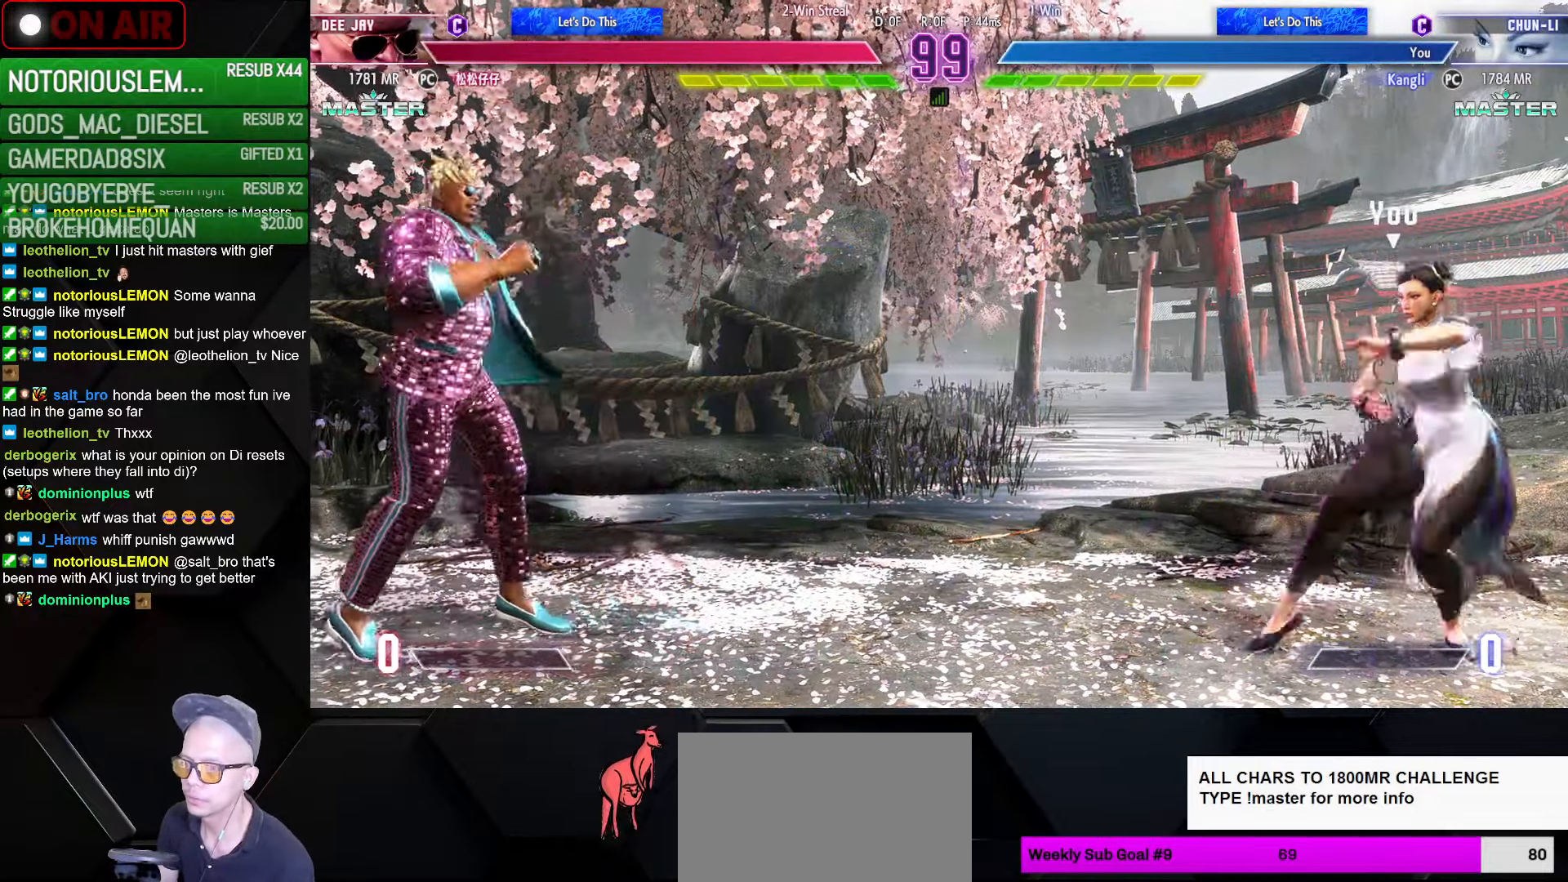
{"buttons": [], "left_stick": "down-right", "events": [[17, "SQUARE", "up"], [33, "left_stick", "down-right"]]}
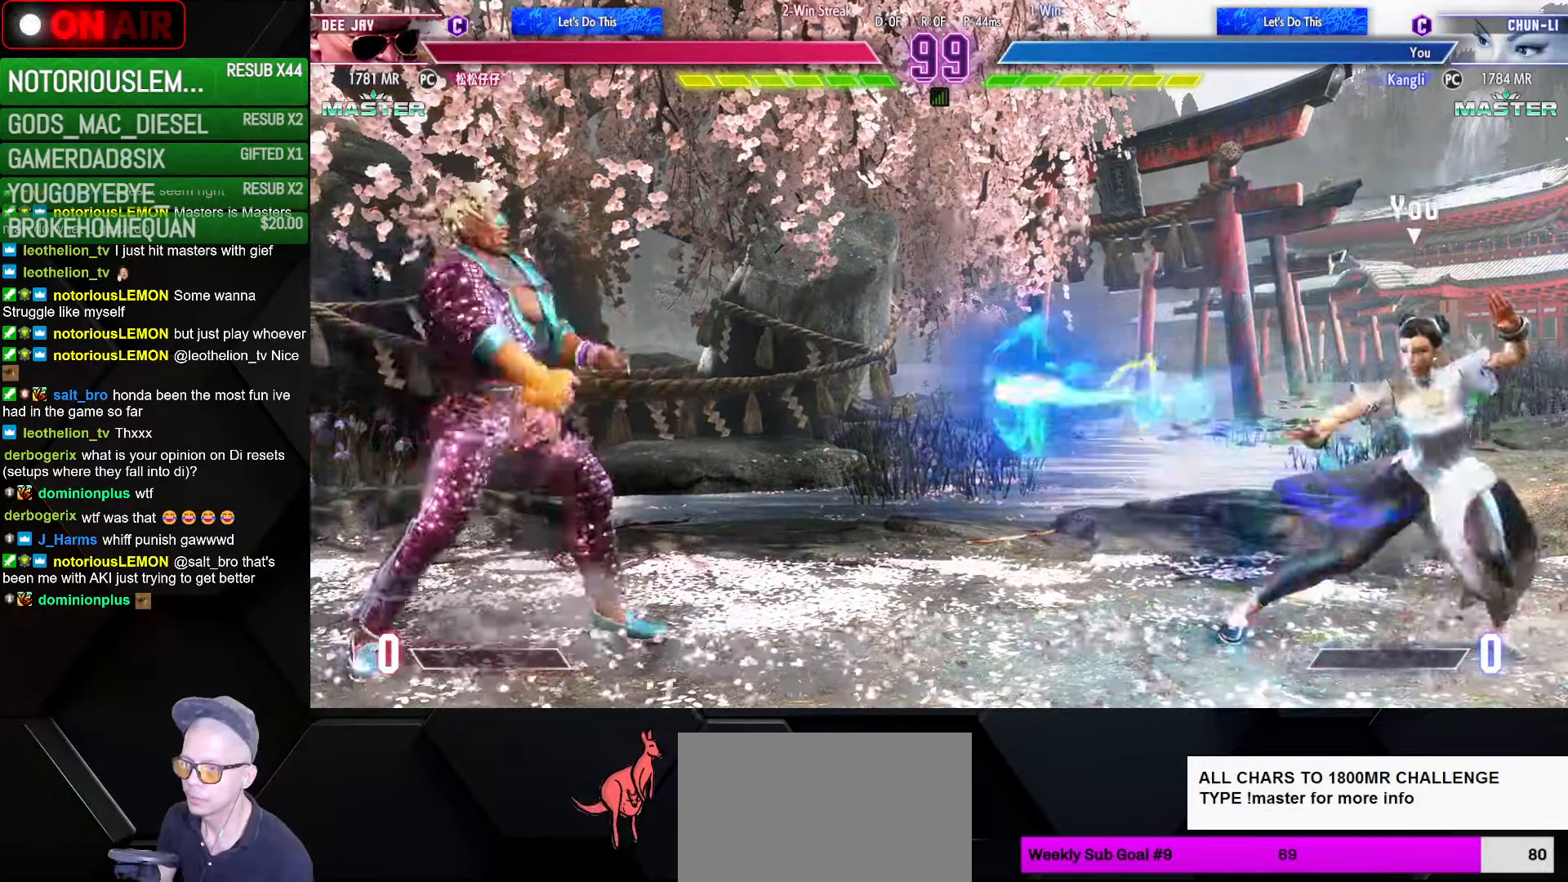
{"buttons": [], "left_stick": "down-right", "events": []}
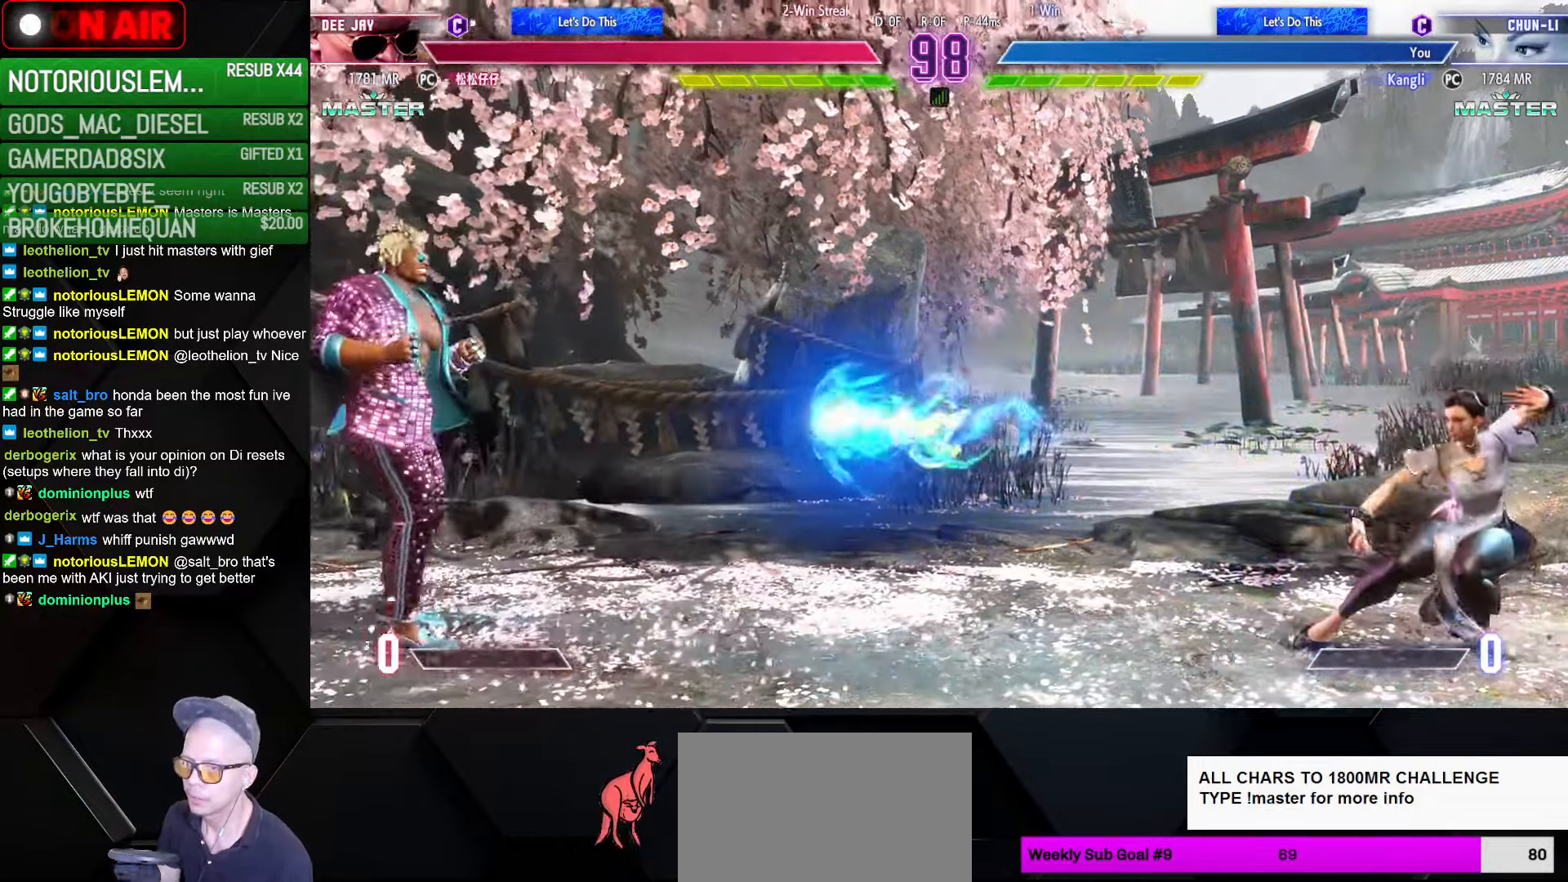
{"buttons": [], "left_stick": "down-right", "events": []}
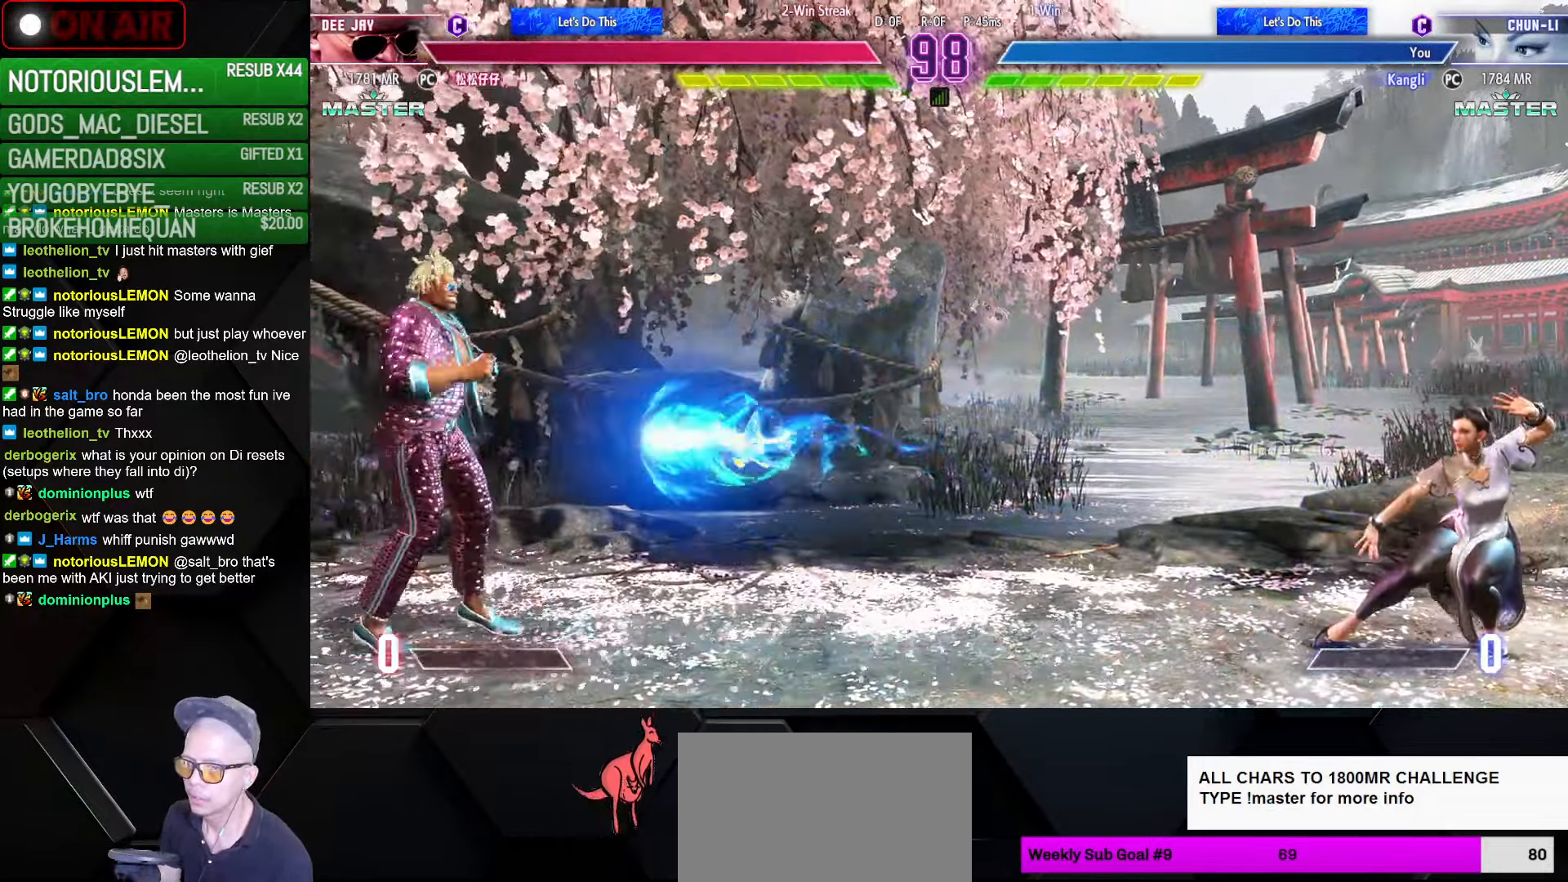
{"buttons": [], "left_stick": "left", "events": [[367, "left_stick", "left"], [417, "TRIANGLE", "down"], [484, "TRIANGLE", "up"]]}
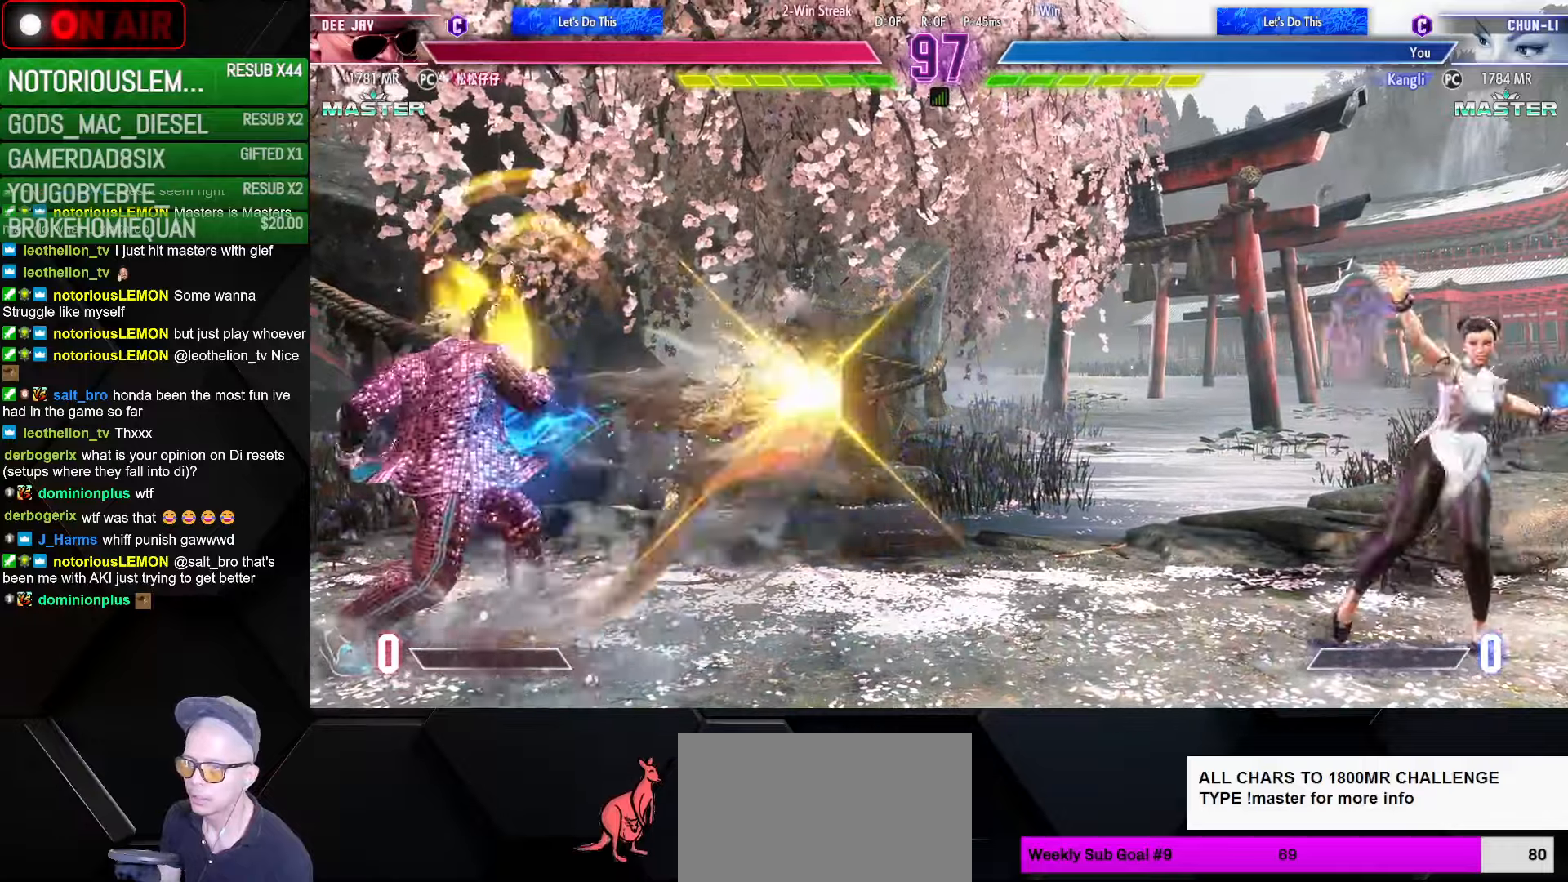
{"buttons": ["CIRCLE", "TRIANGLE"], "left_stick": "down-right", "events": [[117, "left_stick", "down-right"], [500, "CIRCLE", "down"], [500, "TRIANGLE", "down"]]}
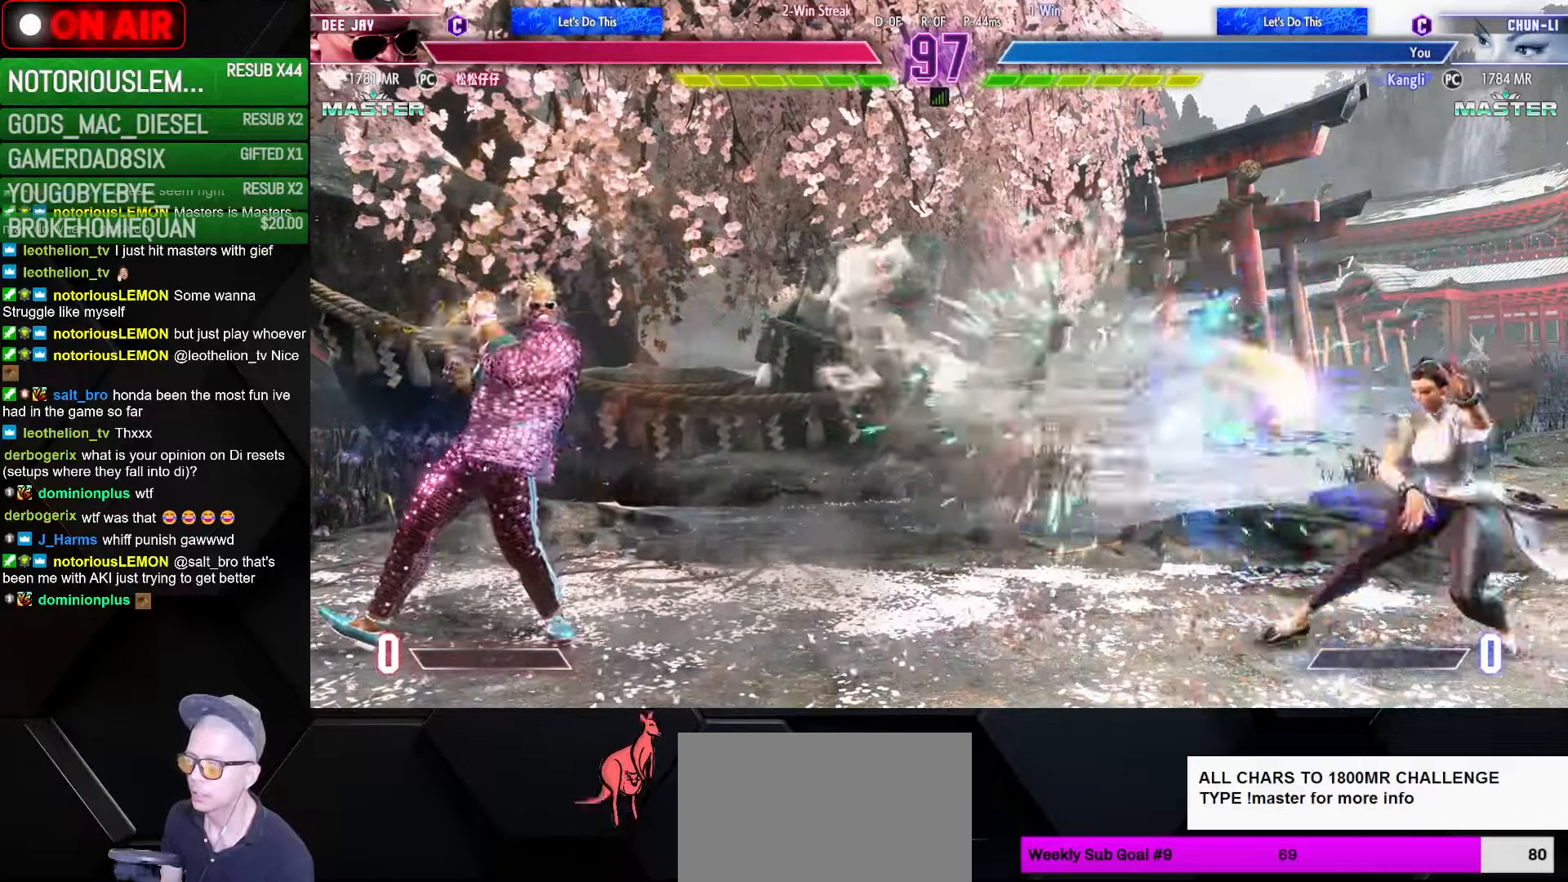
{"buttons": [], "left_stick": "center", "events": [[200, "left_stick", "center"], [217, "CIRCLE", "up"], [217, "TRIANGLE", "up"]]}
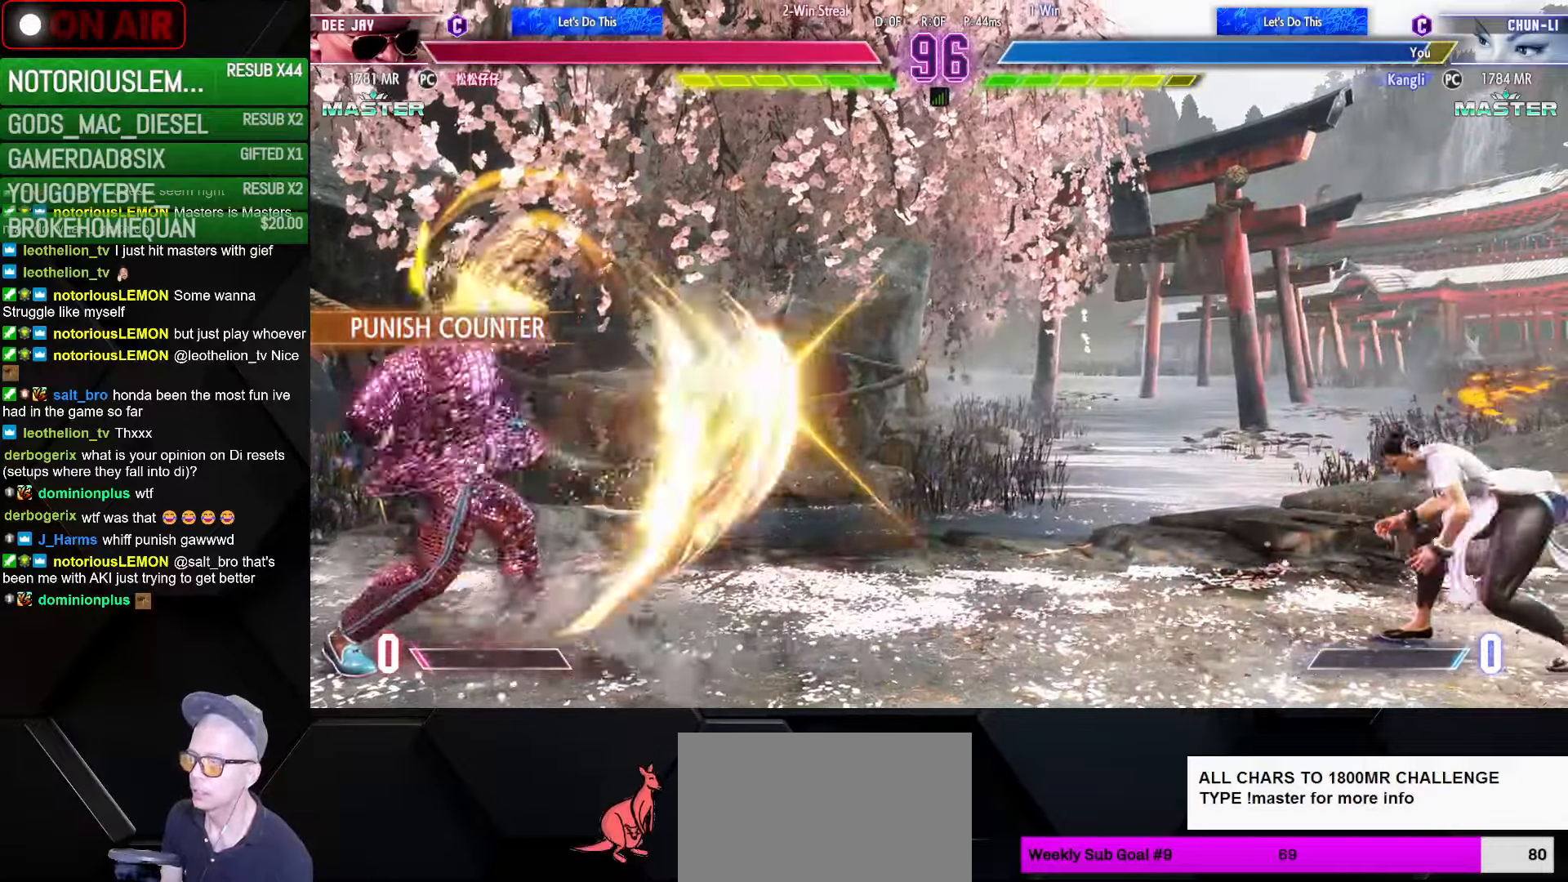
{"buttons": ["CIRCLE", "TRIANGLE"], "left_stick": "down-right", "events": [[84, "left_stick", "left"], [234, "CIRCLE", "down"], [234, "TRIANGLE", "down"], [284, "left_stick", "down-right"]]}
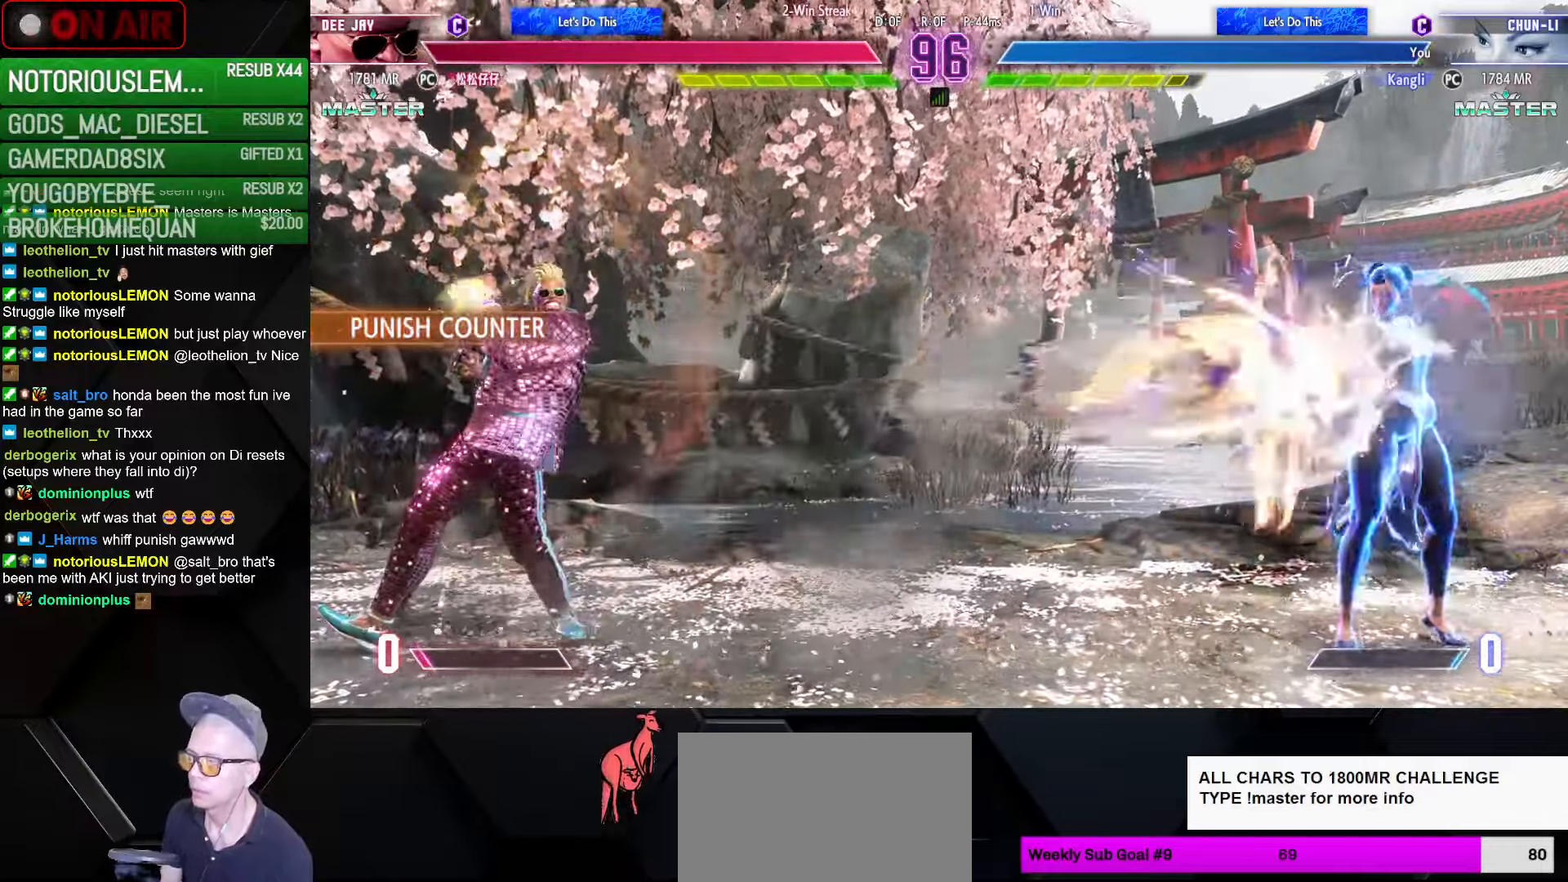
{"buttons": [], "left_stick": "center", "events": [[34, "TRIANGLE", "up"], [50, "CIRCLE", "up"], [150, "left_stick", "left"], [500, "left_stick", "center"]]}
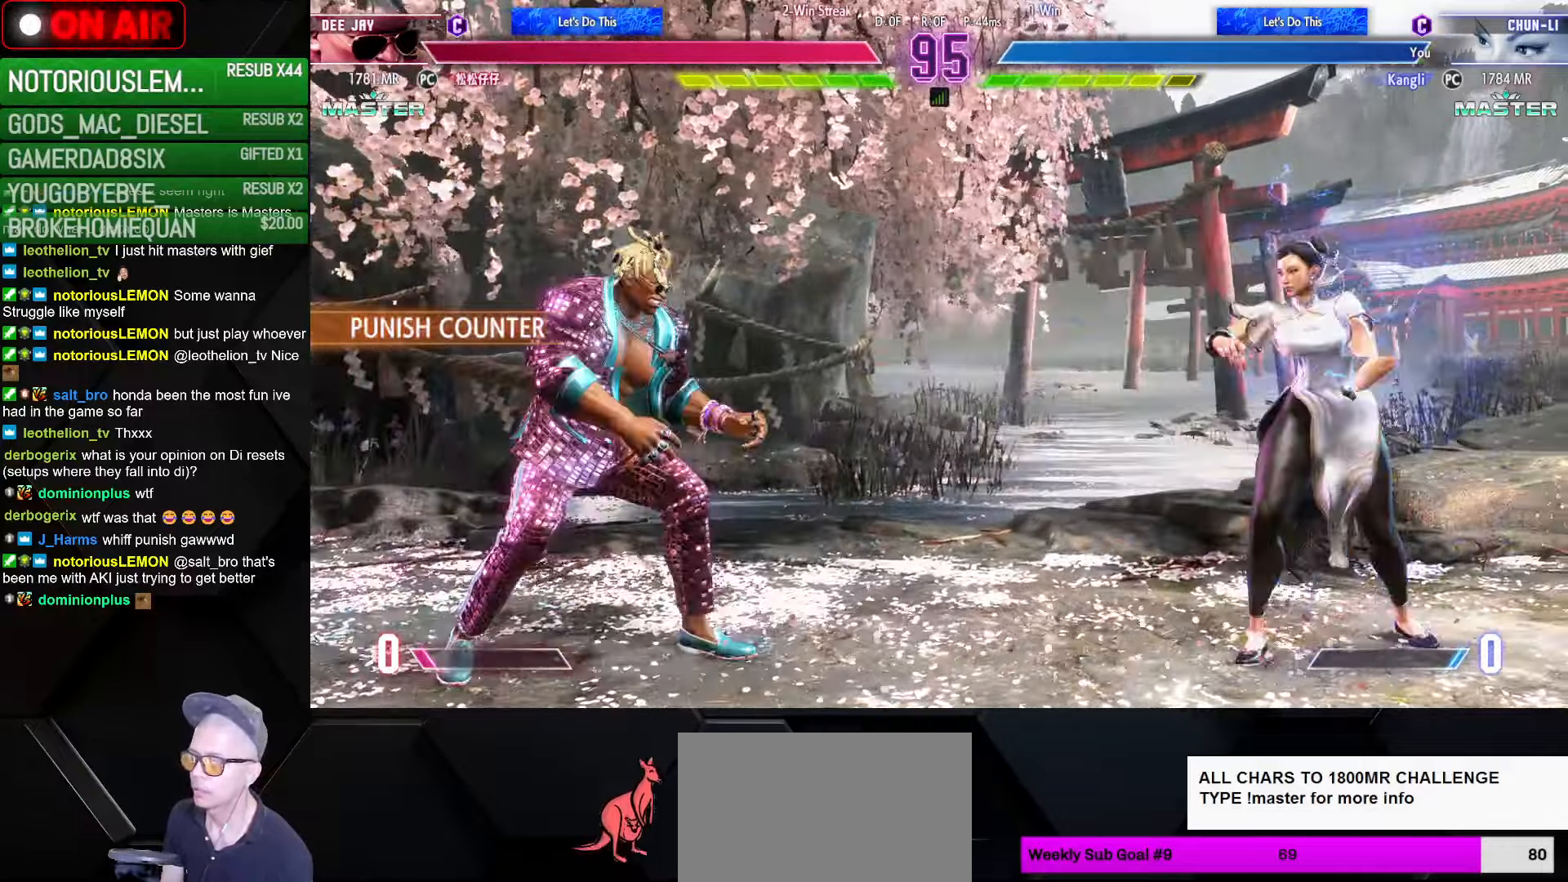
{"buttons": [], "left_stick": "left", "events": [[67, "left_stick", "down-right"], [250, "left_stick", "right"], [434, "left_stick", "center"], [500, "left_stick", "left"]]}
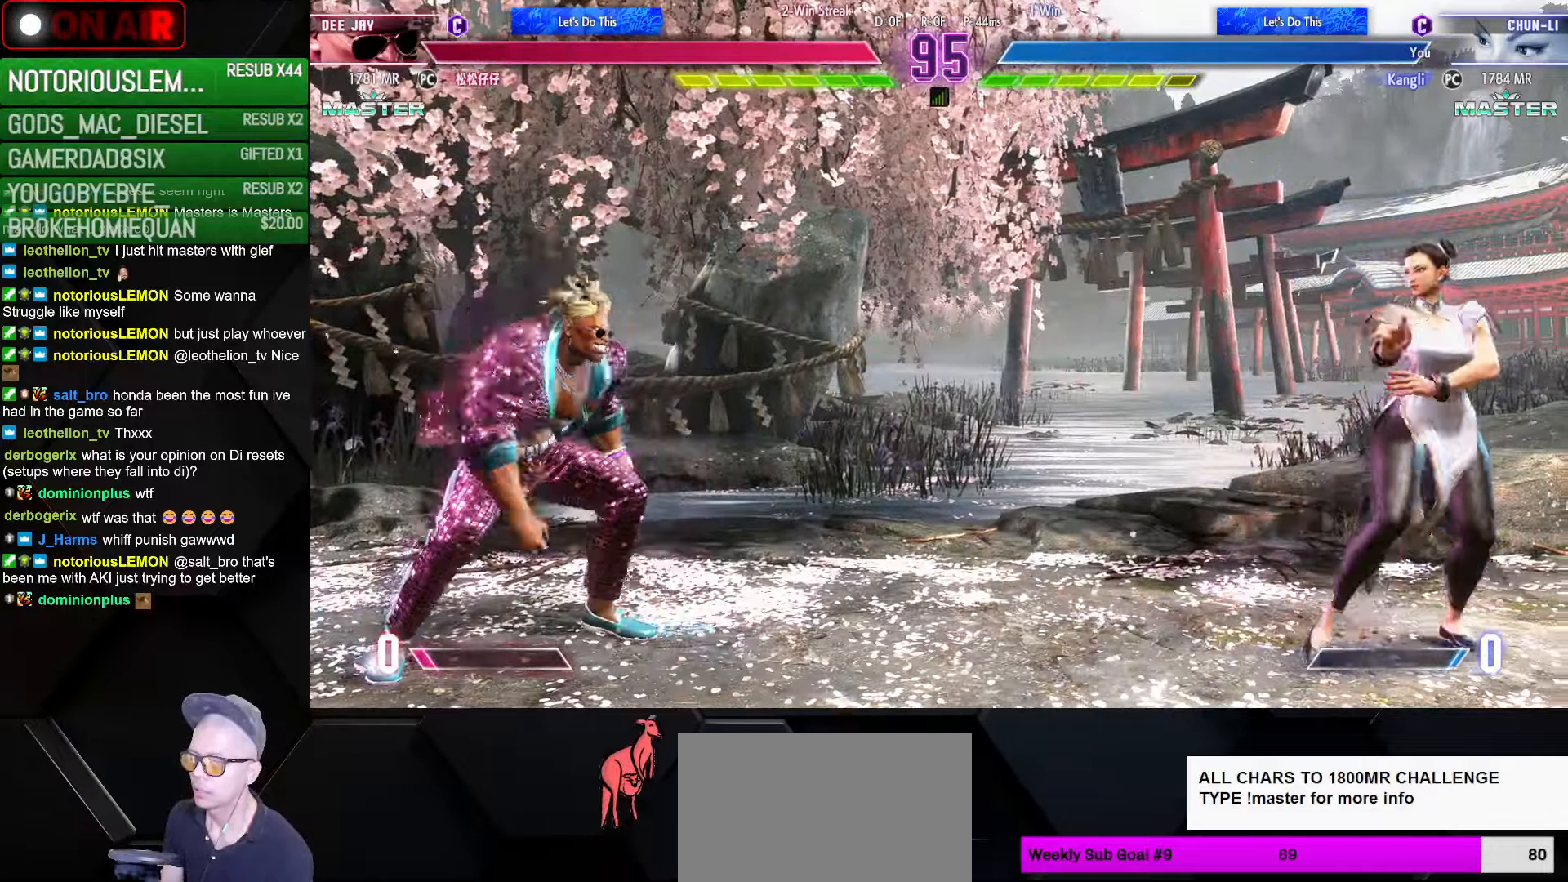
{"buttons": [], "left_stick": "down-right", "events": [[450, "left_stick", "down-right"]]}
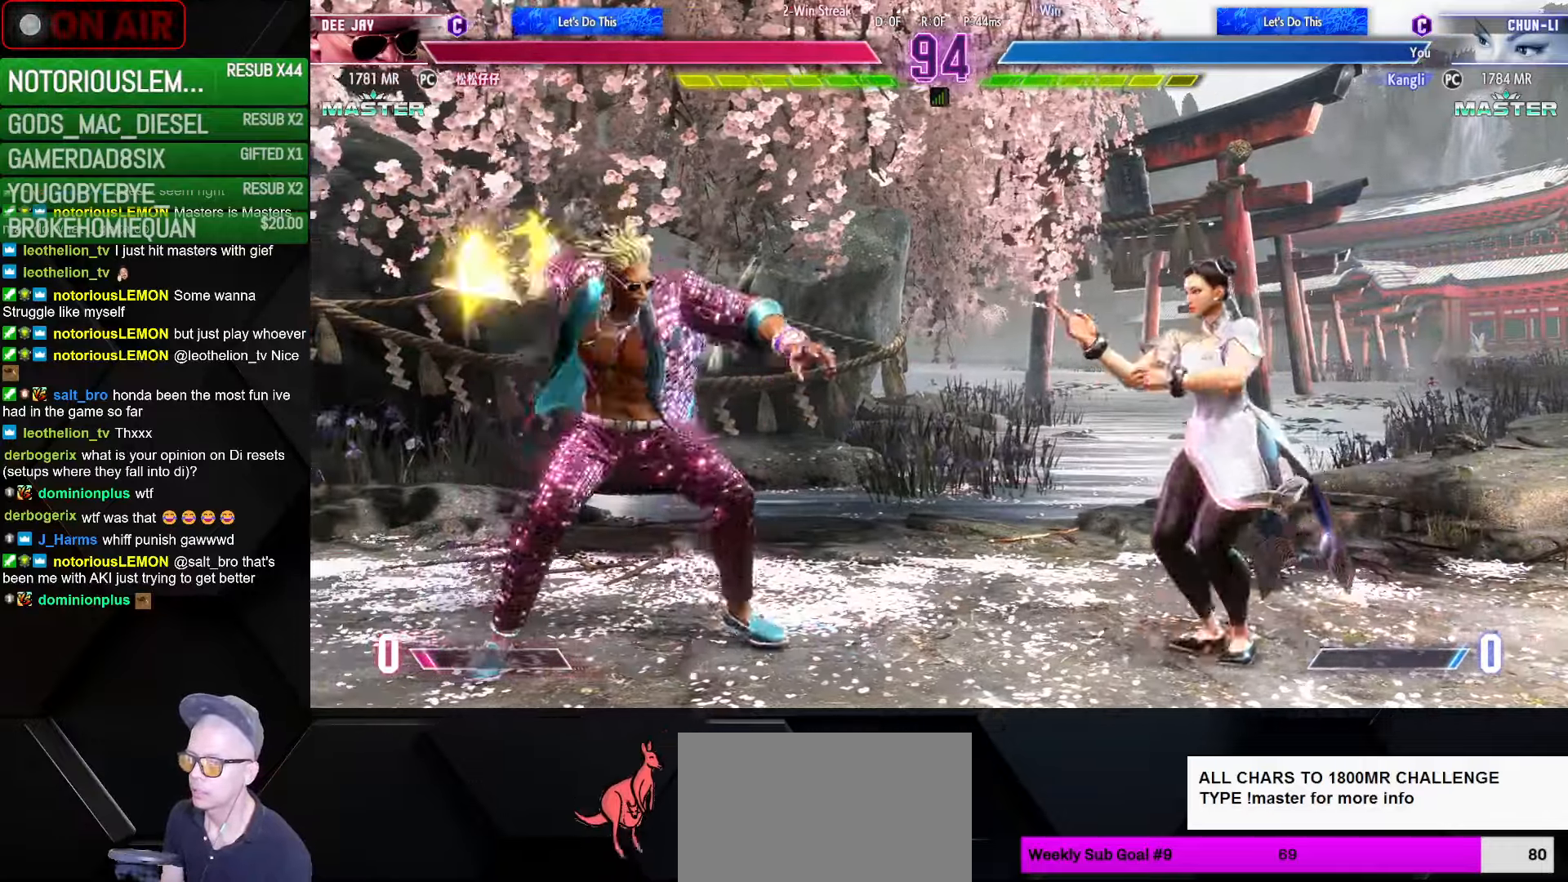
{"buttons": [], "left_stick": "right", "events": [[134, "left_stick", "right"], [317, "CIRCLE", "down"], [317, "TRIANGLE", "down"], [317, "left_stick", "down-right"], [400, "TRIANGLE", "up"], [417, "CIRCLE", "up"], [467, "left_stick", "right"]]}
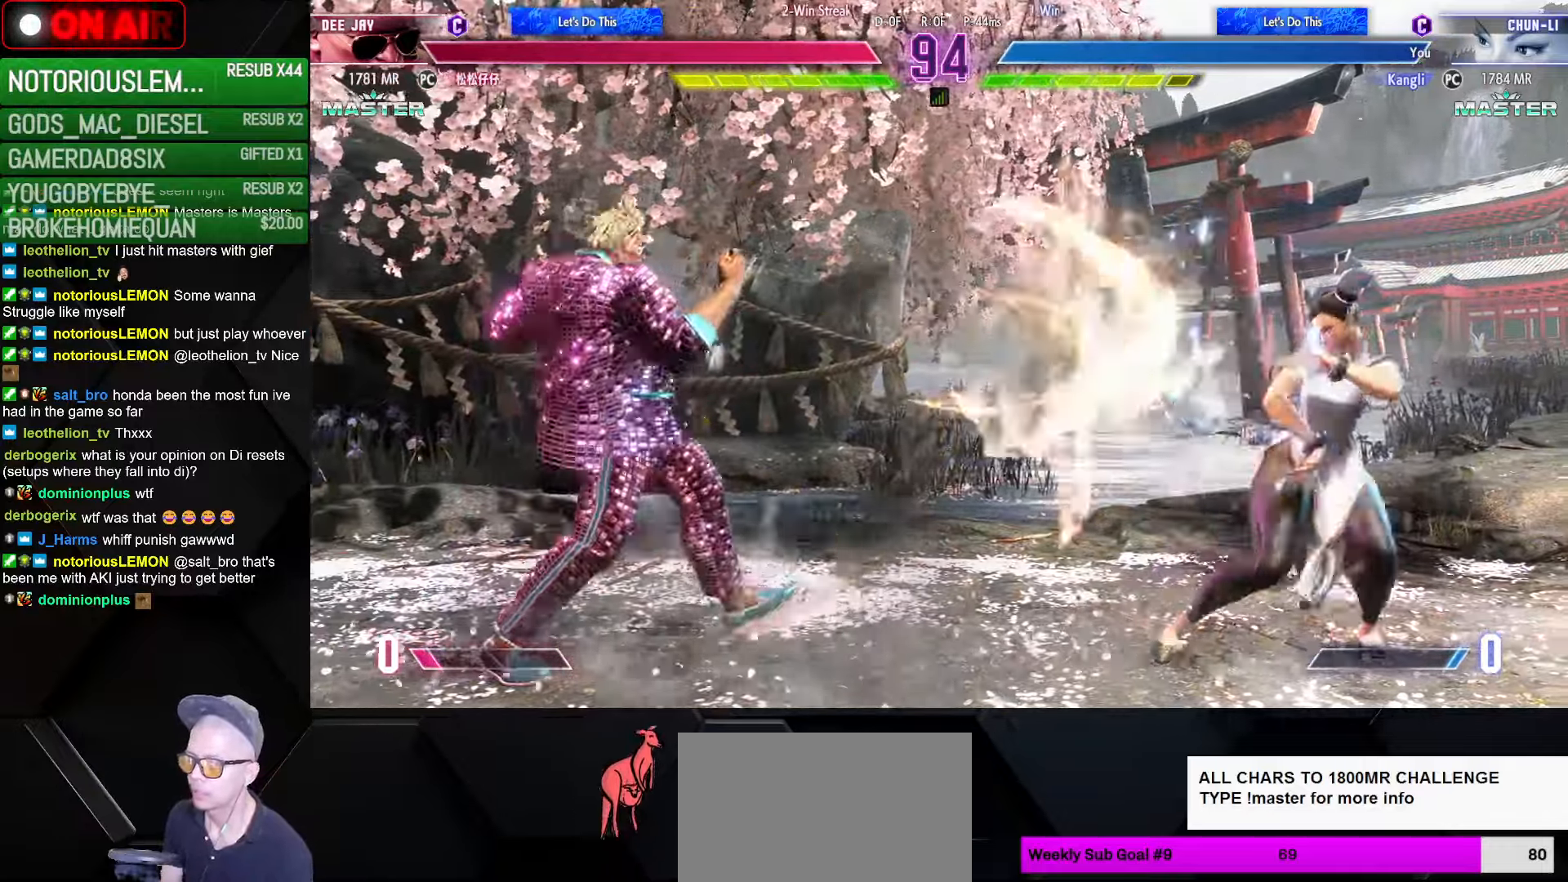
{"buttons": [], "left_stick": "center", "events": [[334, "left_stick", "down-right"], [484, "left_stick", "center"]]}
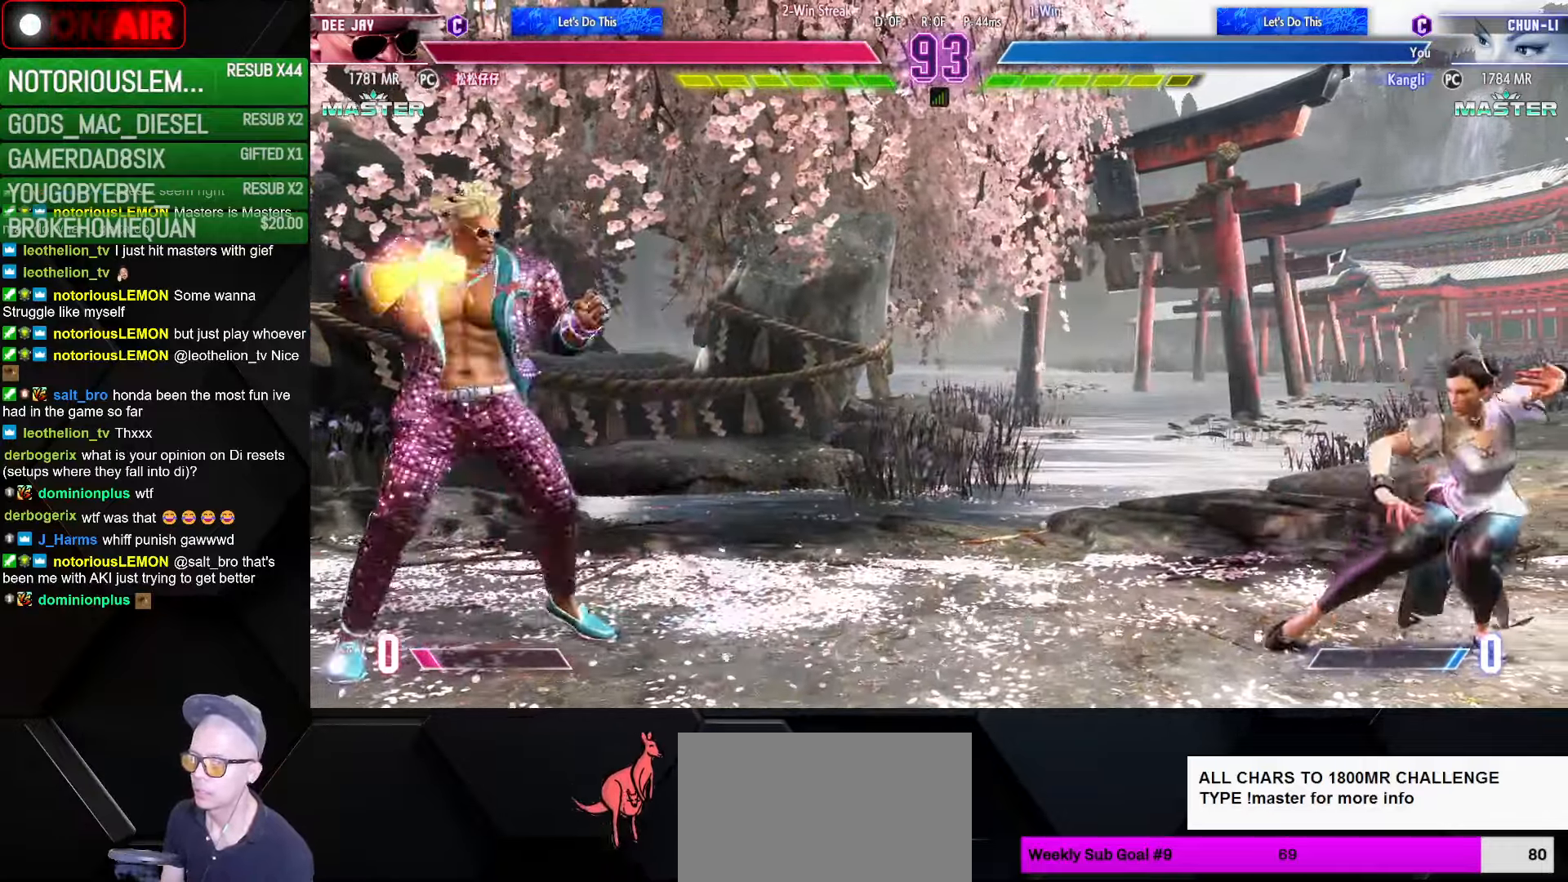
{"buttons": [], "left_stick": "right", "events": [[34, "left_stick", "left"], [300, "left_stick", "down-right"], [484, "left_stick", "right"]]}
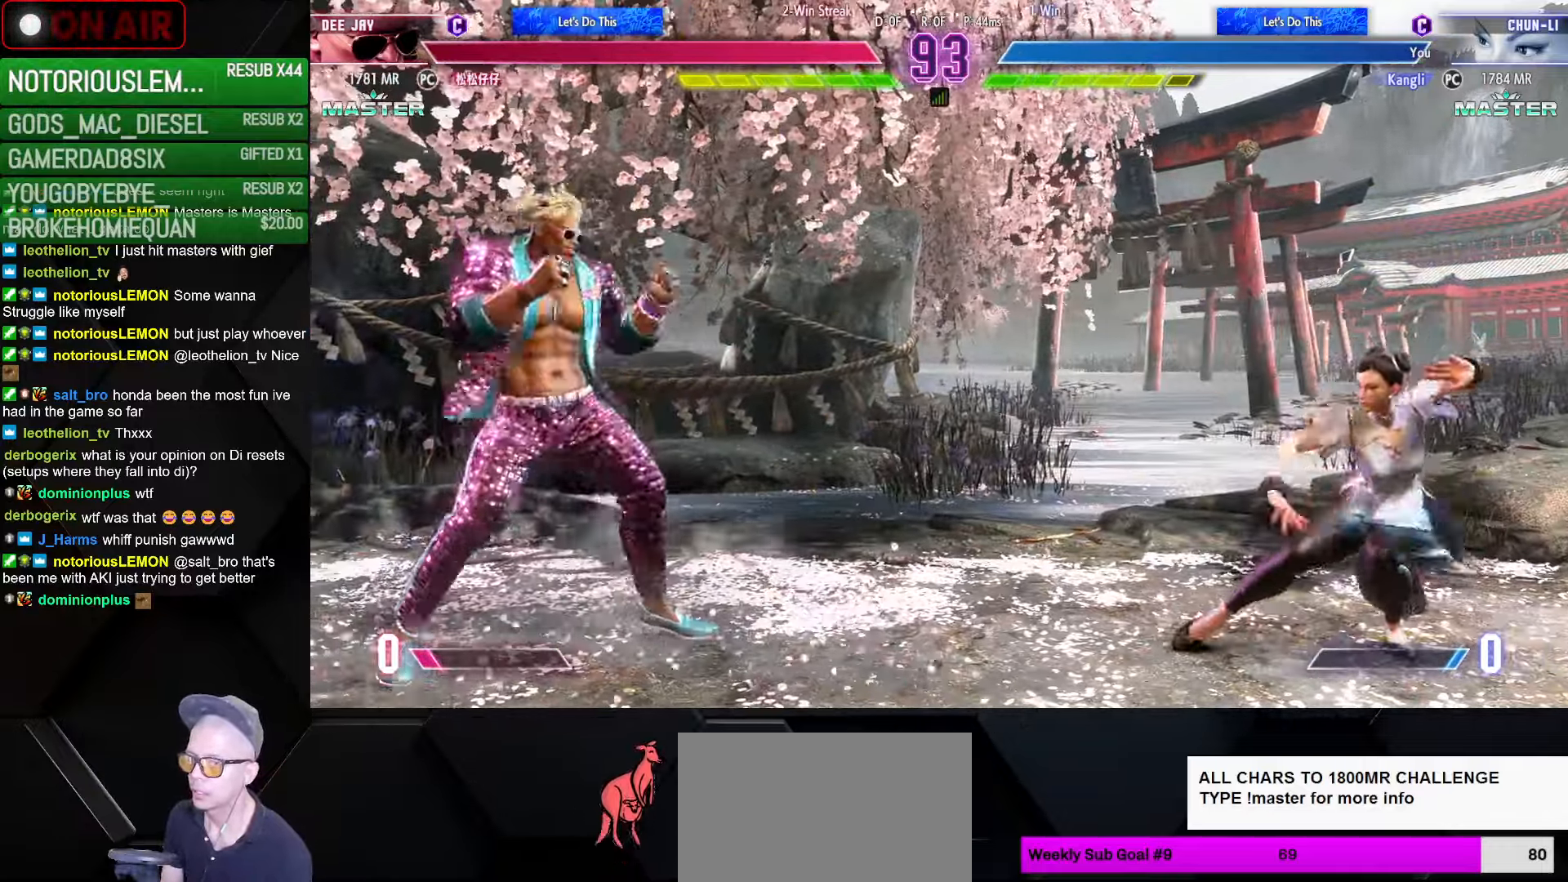
{"buttons": [], "left_stick": "right", "events": [[184, "left_stick", "down-right"], [333, "left_stick", "right"]]}
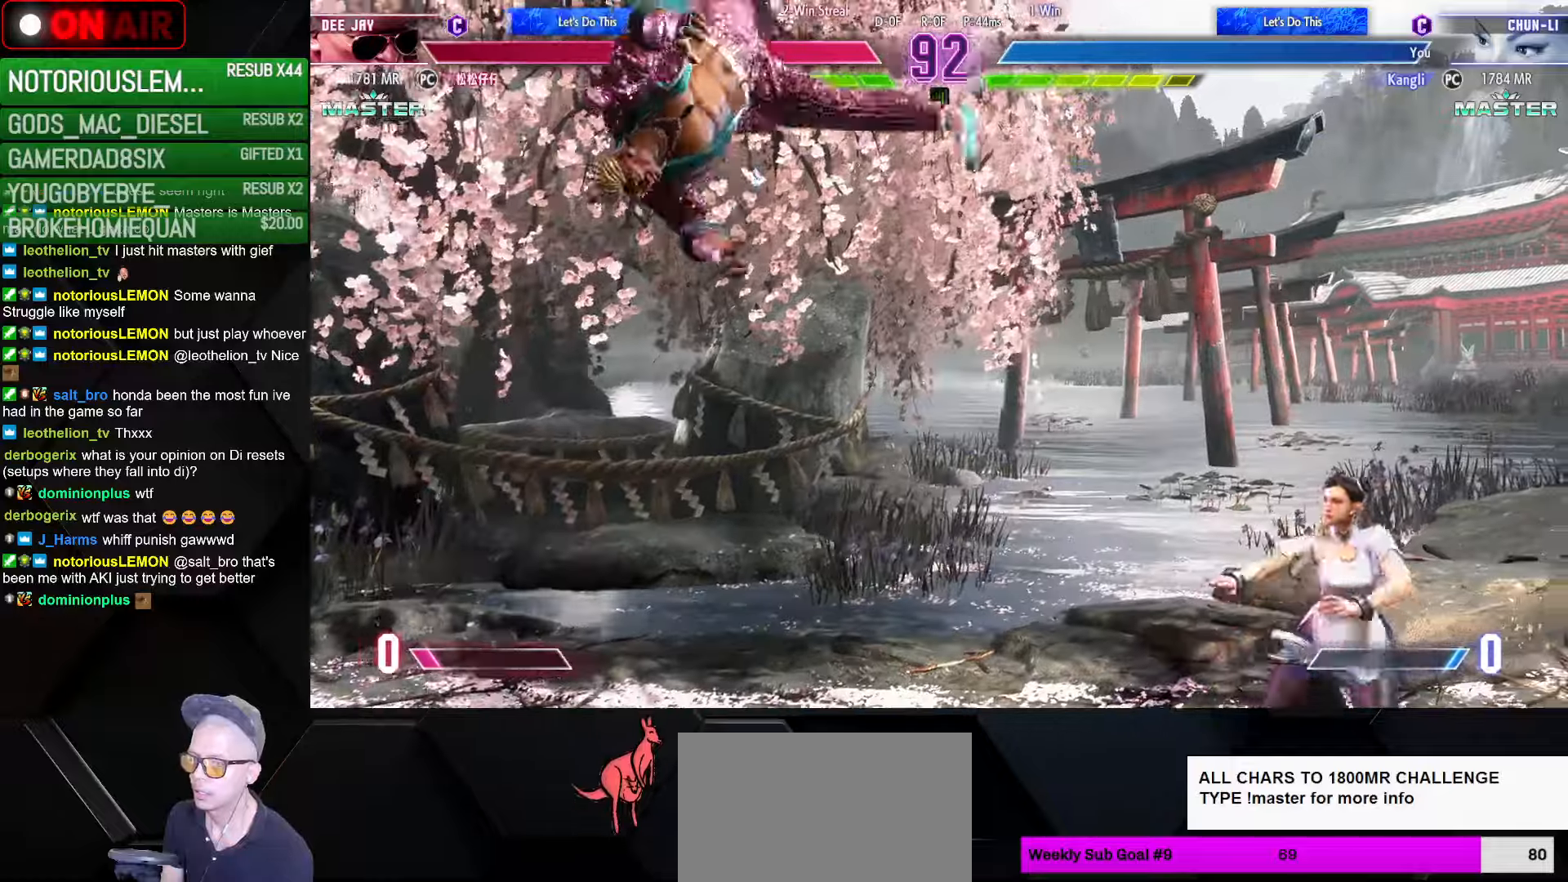
{"buttons": [], "left_stick": "left", "events": [[116, "left_stick", "left"]]}
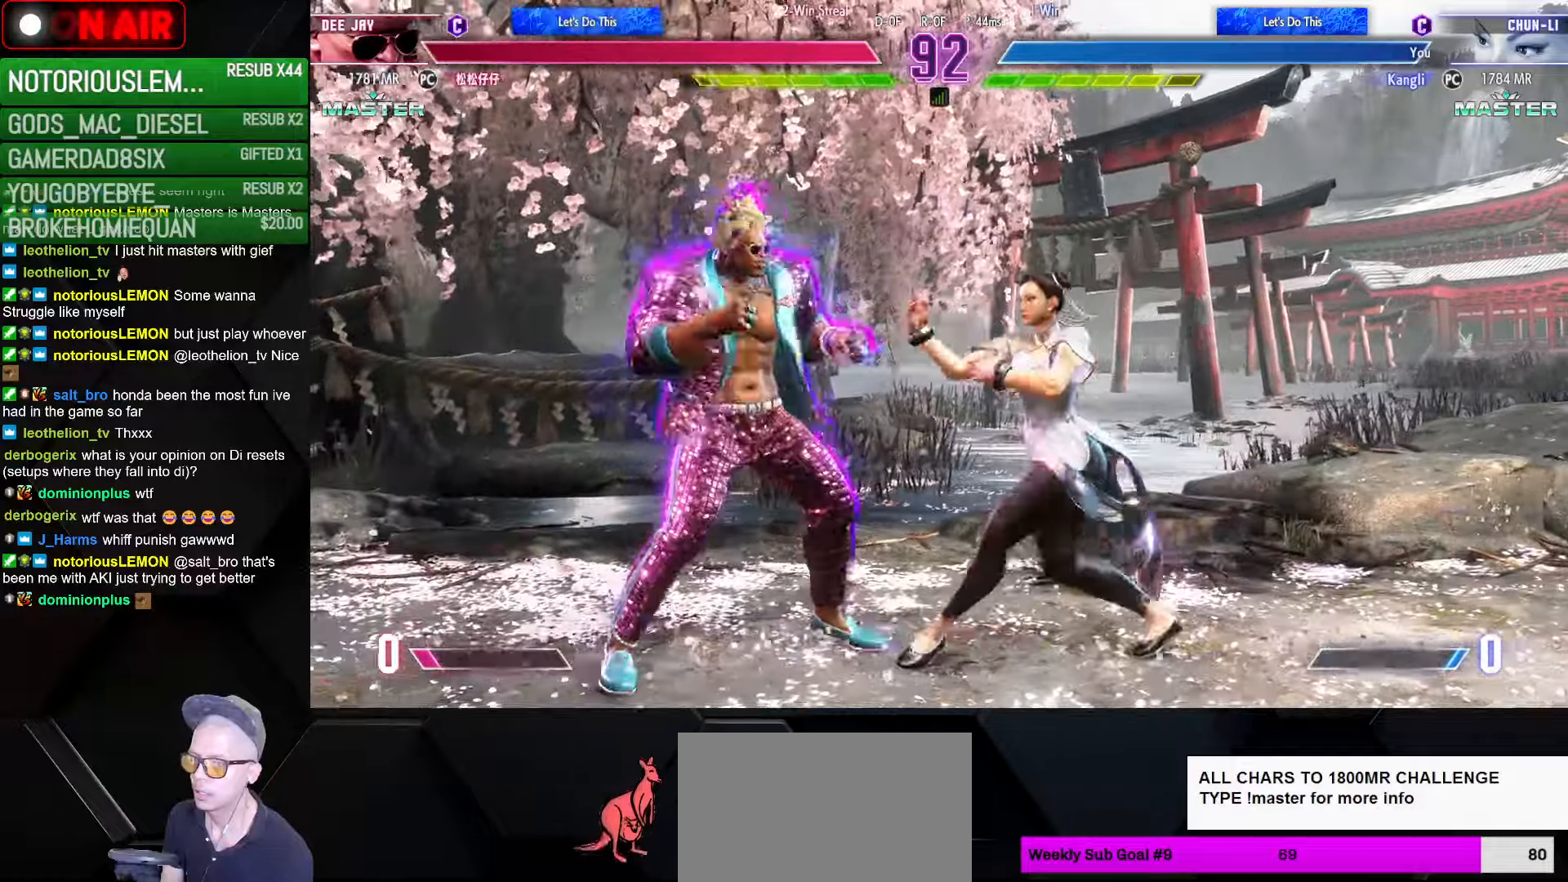
{"buttons": [], "left_stick": "down-right", "events": [[83, "CROSS", "down"], [100, "SQUARE", "down"], [216, "SQUARE", "up"], [216, "left_stick", "center"], [250, "CROSS", "up"], [266, "left_stick", "down-right"]]}
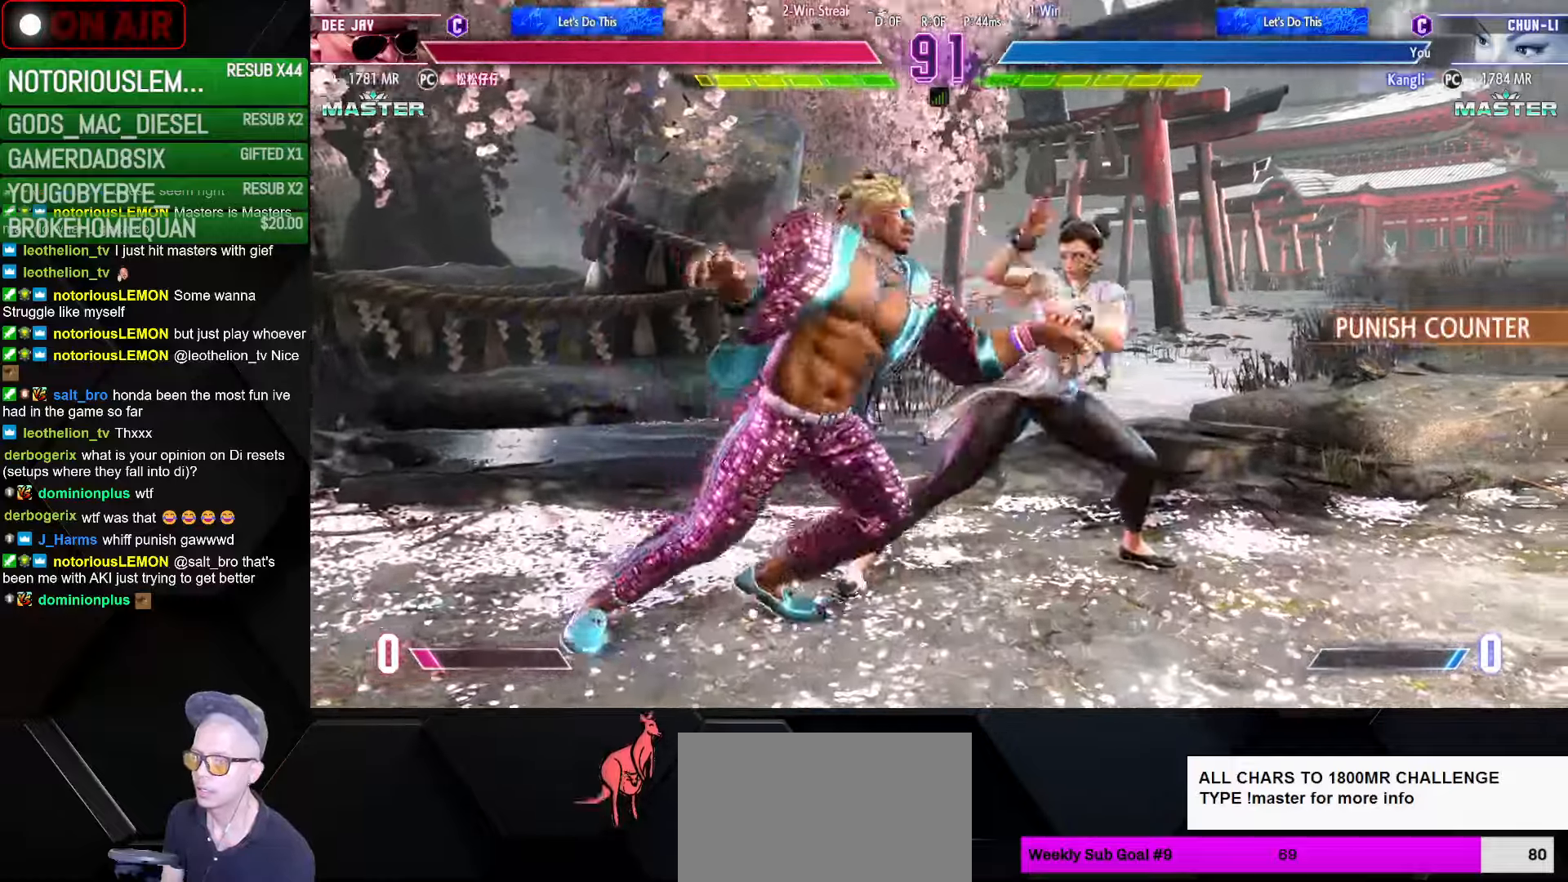
{"buttons": [], "left_stick": "center", "events": [[83, "left_stick", "center"]]}
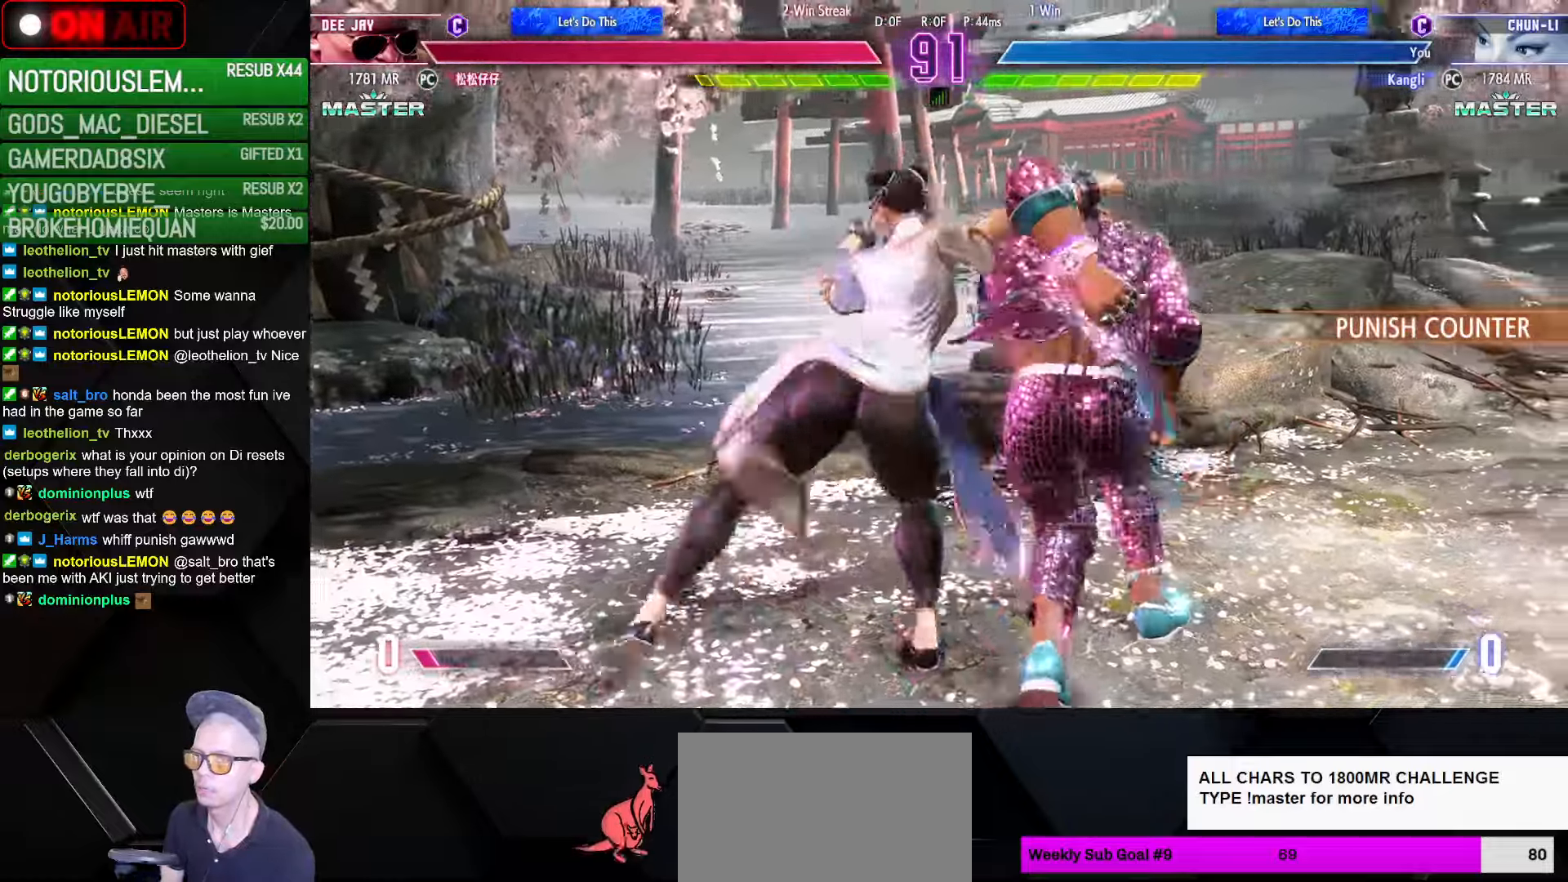
{"buttons": [], "left_stick": "center", "events": []}